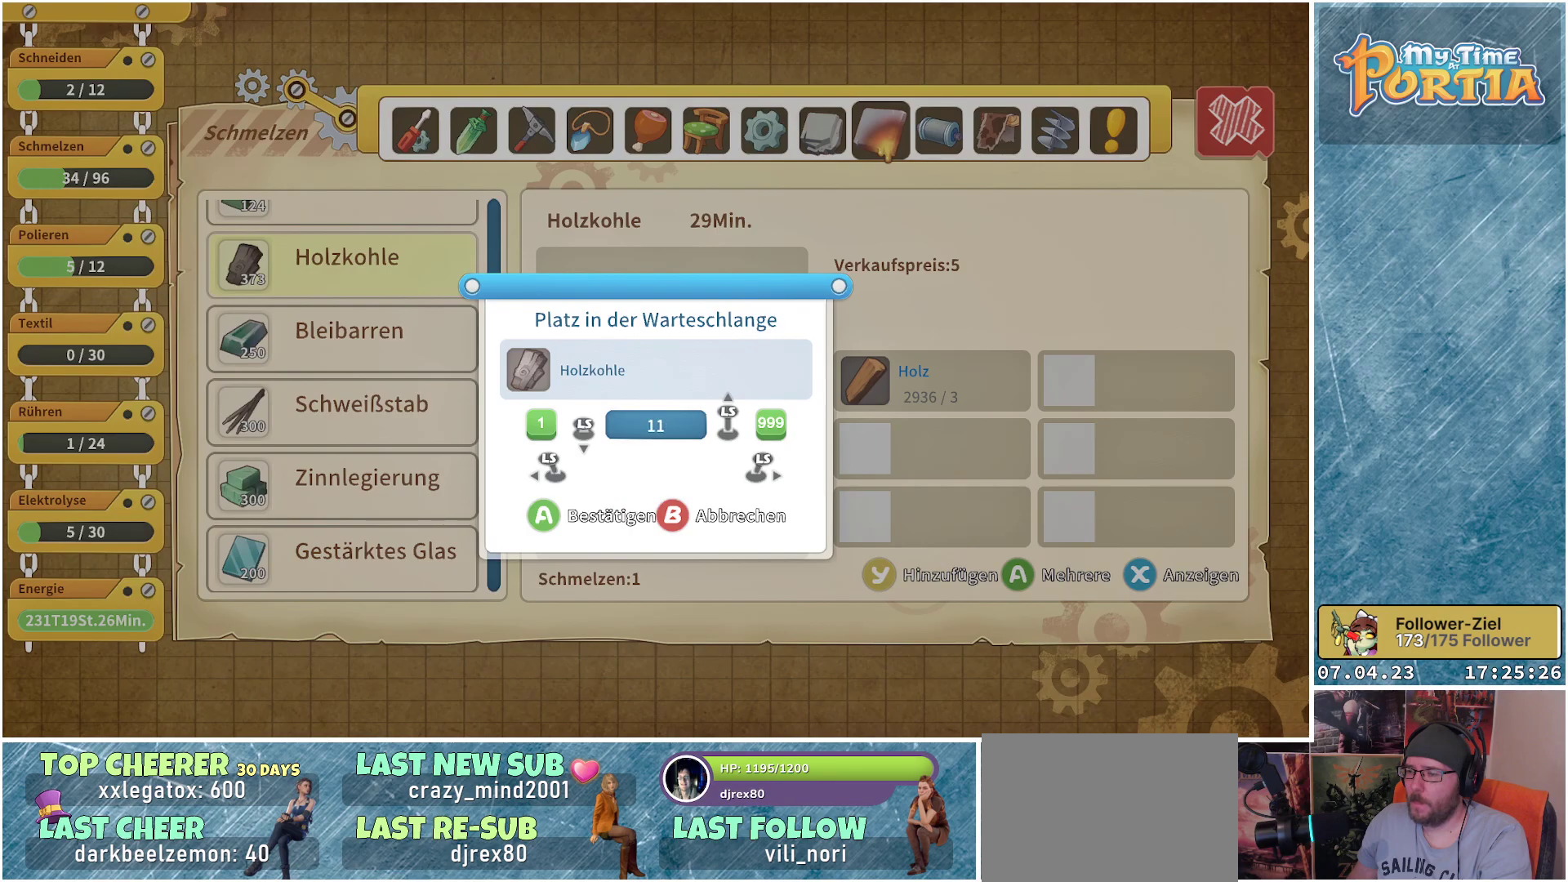
Gameplay with a controller (Xbox layout); each line is a JSON object with the inputs held at the frame after it. "events" lists button and stick changes between this image and that frame as [ms after this image, input, new state], when the widget could be followed in between. Not read: R3.
{"buttons": [], "left_stick": "up", "right_stick": "center", "events": []}
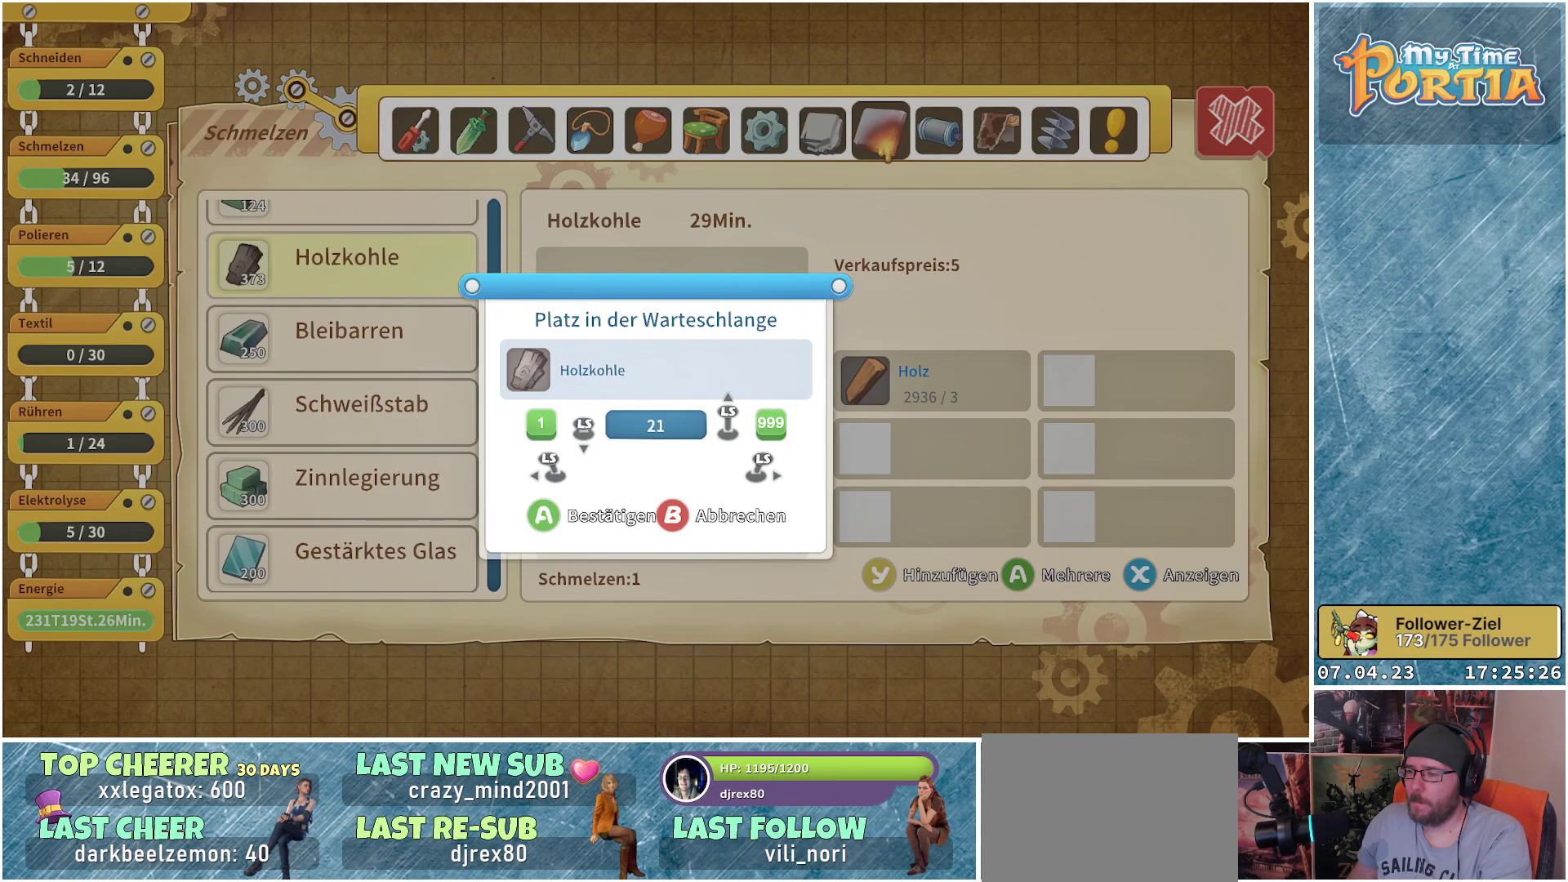
{"buttons": [], "left_stick": "center", "right_stick": "center", "events": [[167, "left_stick", "center"]]}
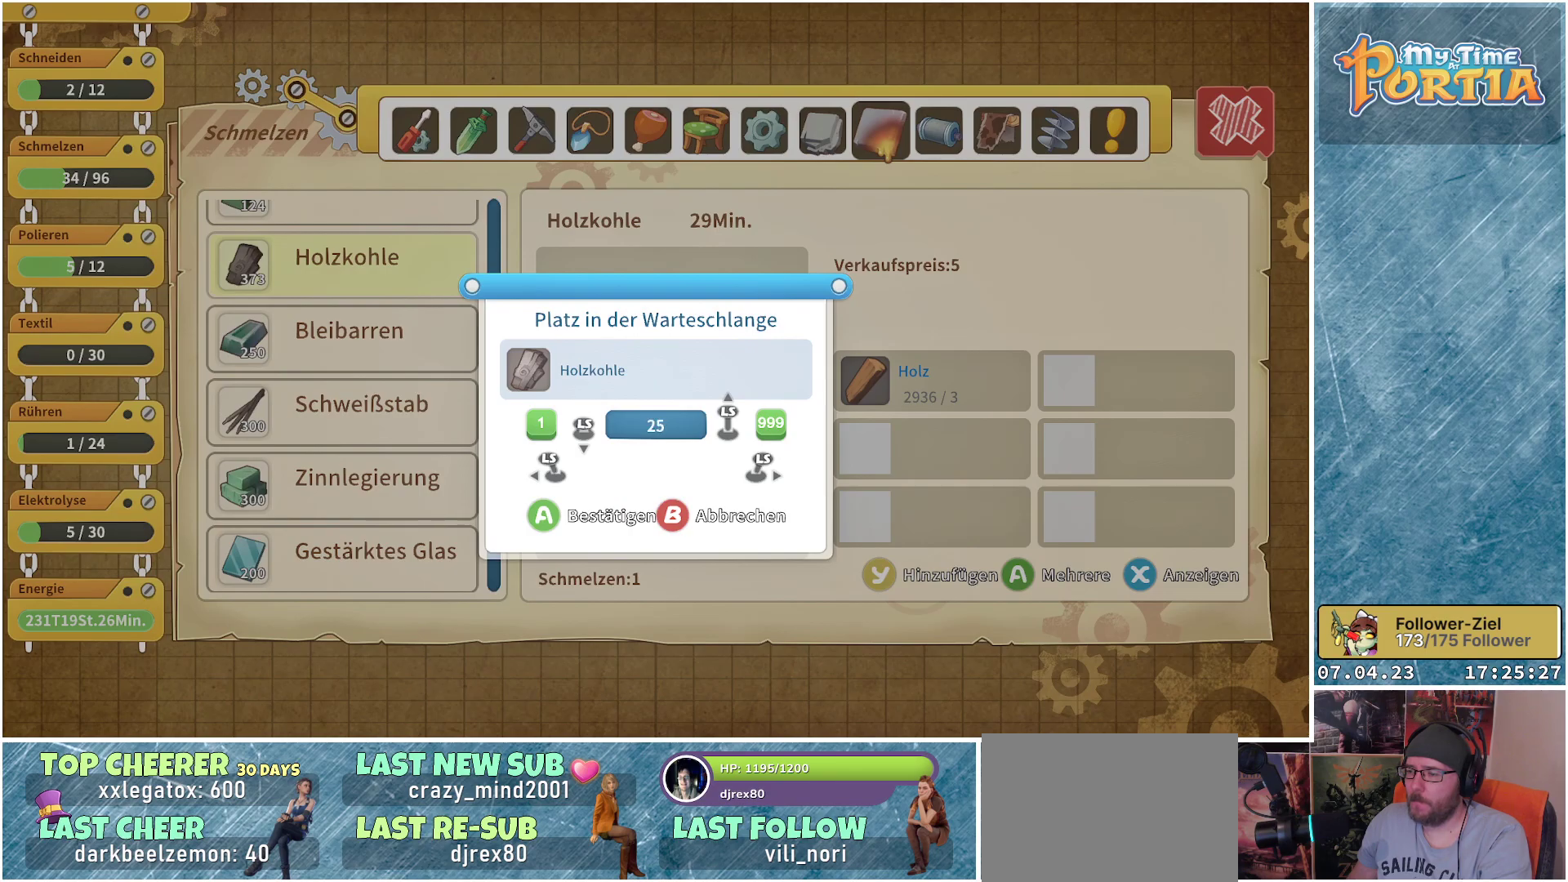
{"buttons": ["Y"], "left_stick": "center", "right_stick": "center", "events": [[83, "A", "down"], [183, "A", "up"], [400, "Y", "down"], [433, "Y", "up"], [467, "Y", "down"]]}
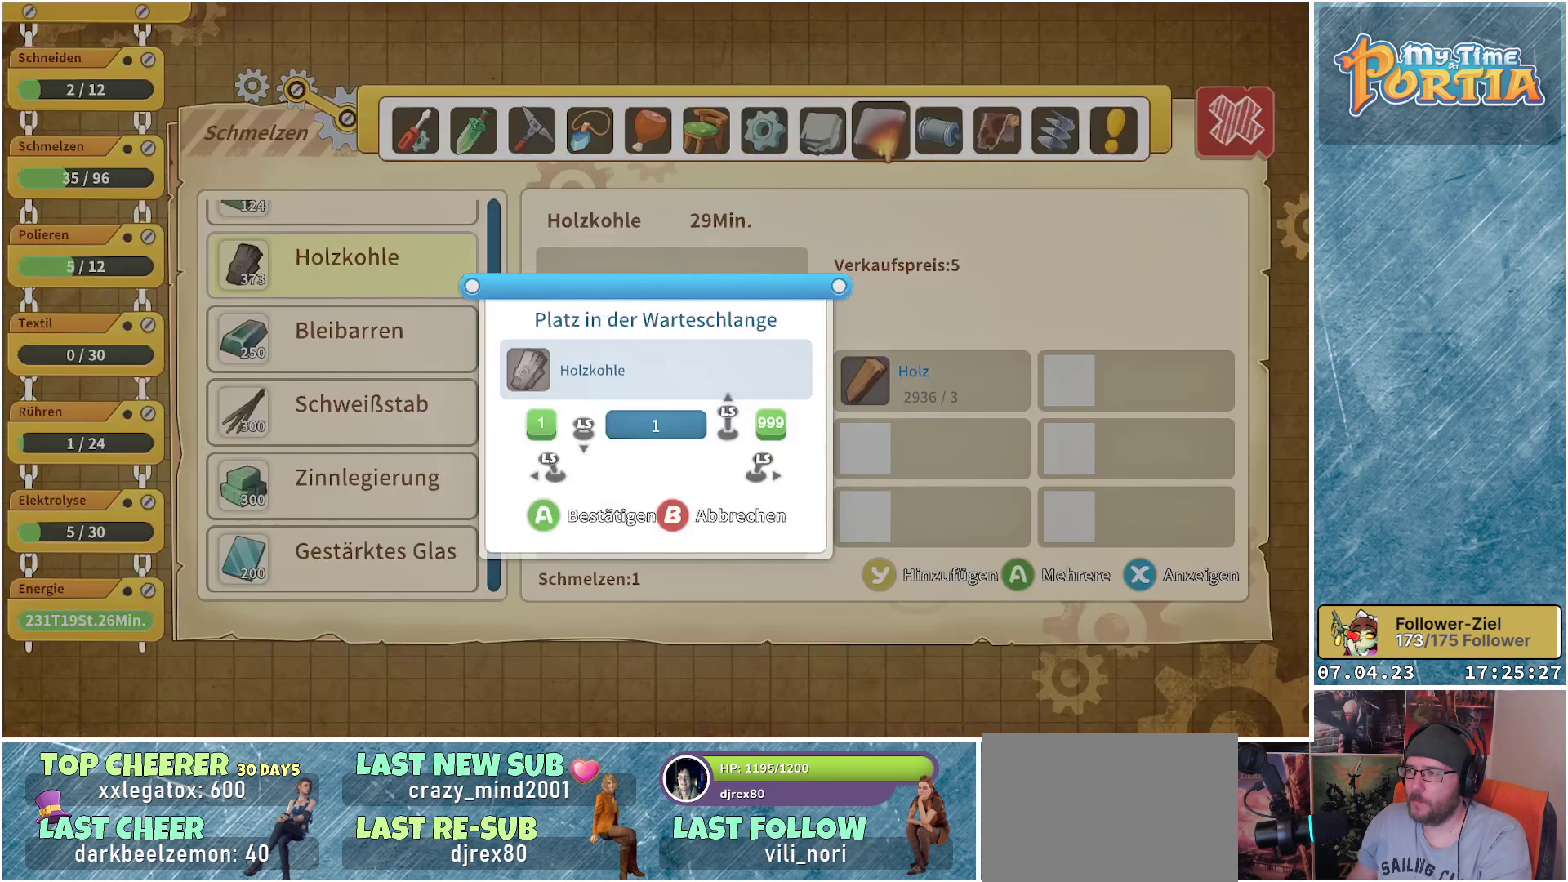
{"buttons": [], "left_stick": "up", "right_stick": "center", "events": [[17, "Y", "up"], [200, "left_stick", "up"]]}
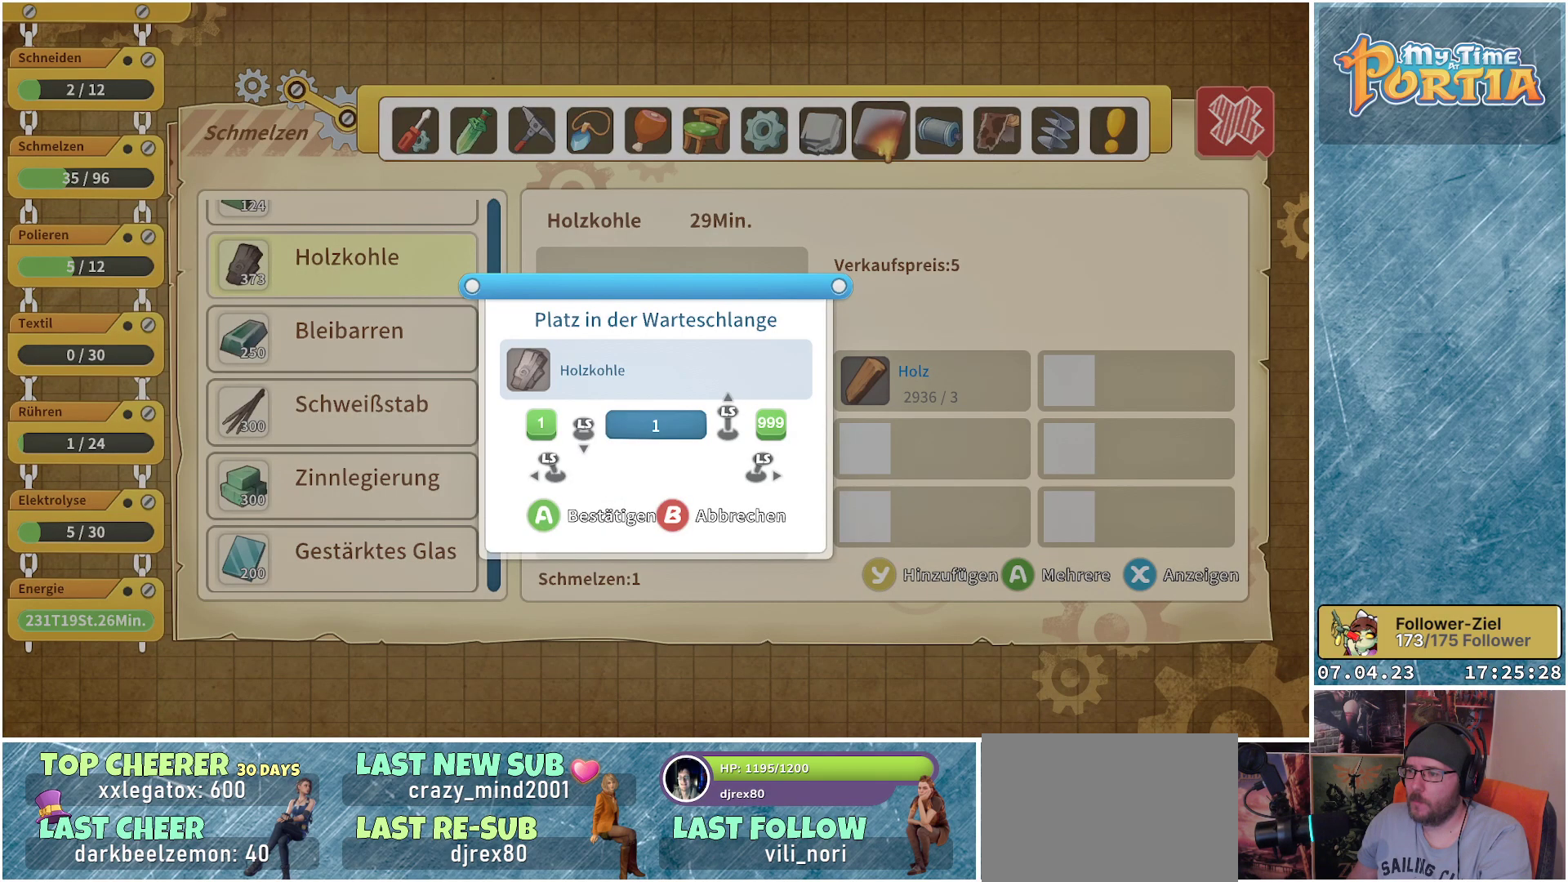
{"buttons": [], "left_stick": "up", "right_stick": "center", "events": []}
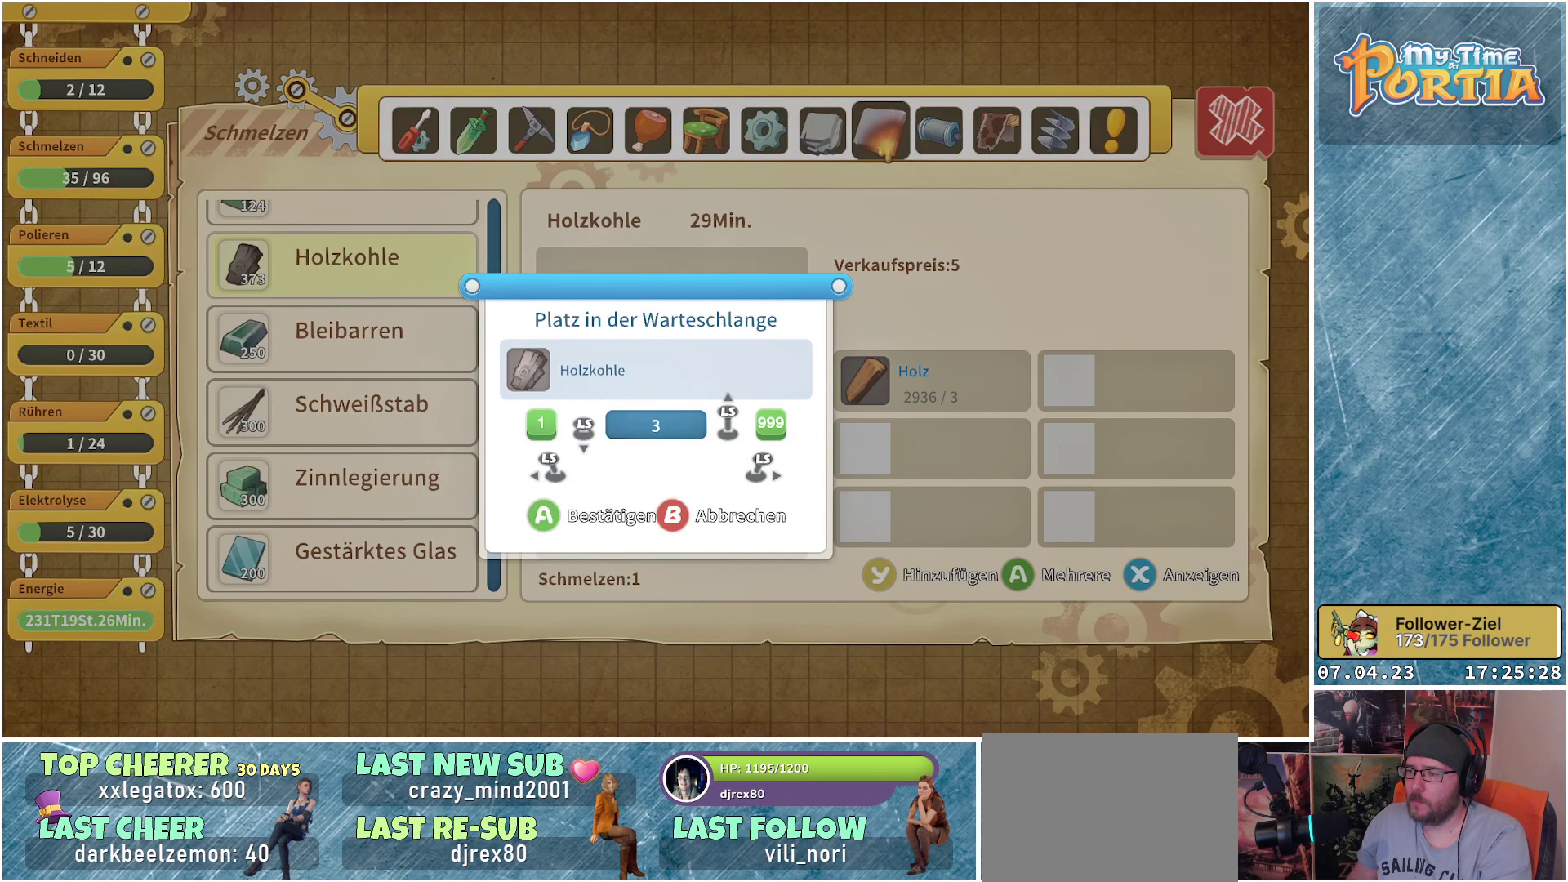
{"buttons": [], "left_stick": "up", "right_stick": "center", "events": []}
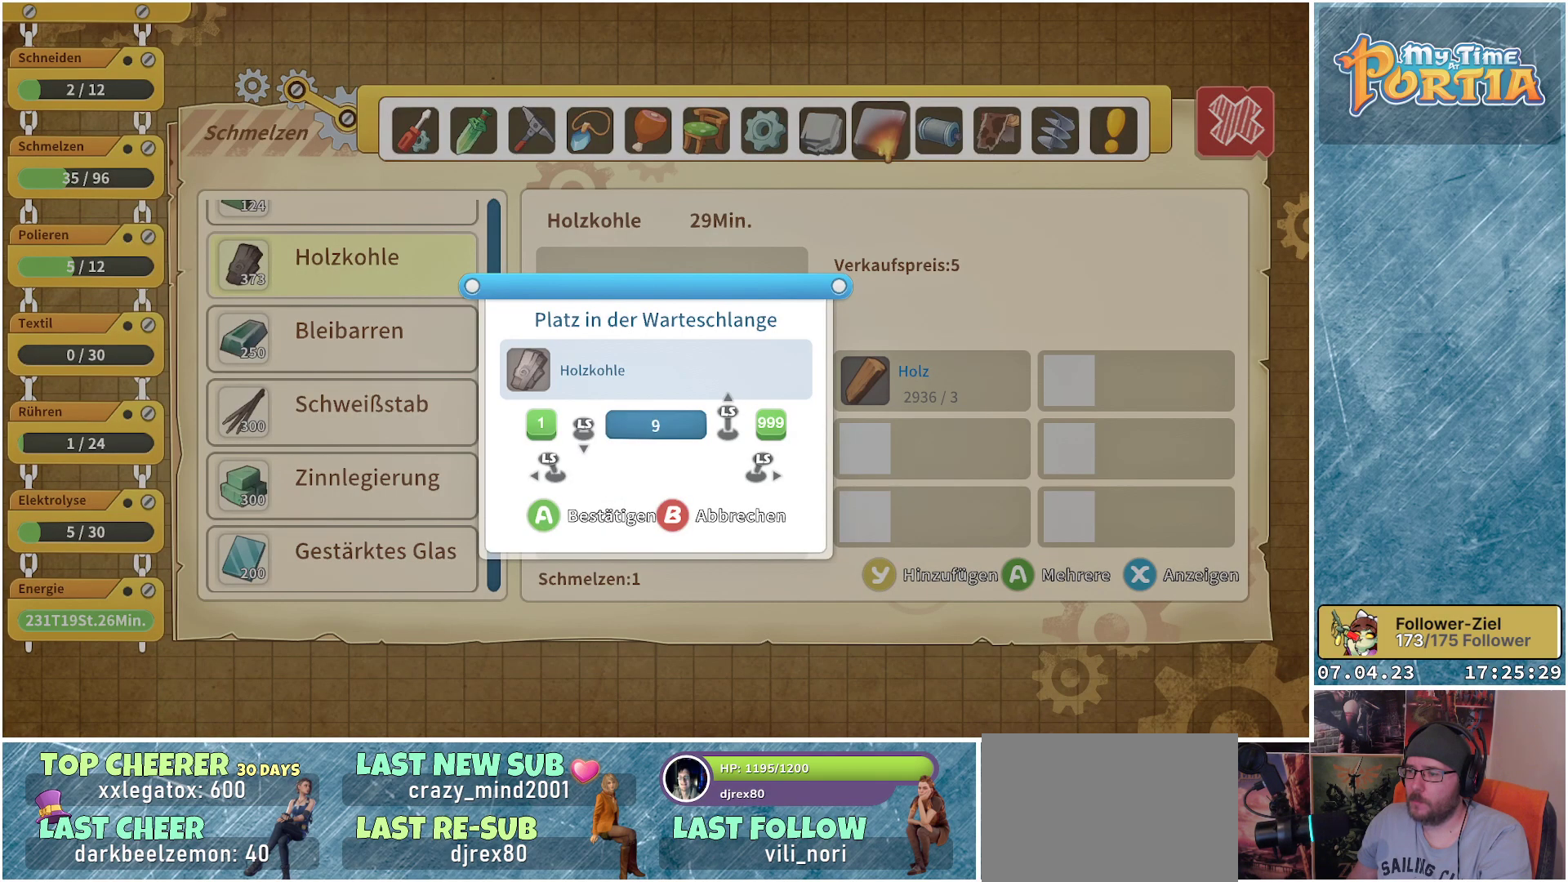
{"buttons": [], "left_stick": "up", "right_stick": "center", "events": []}
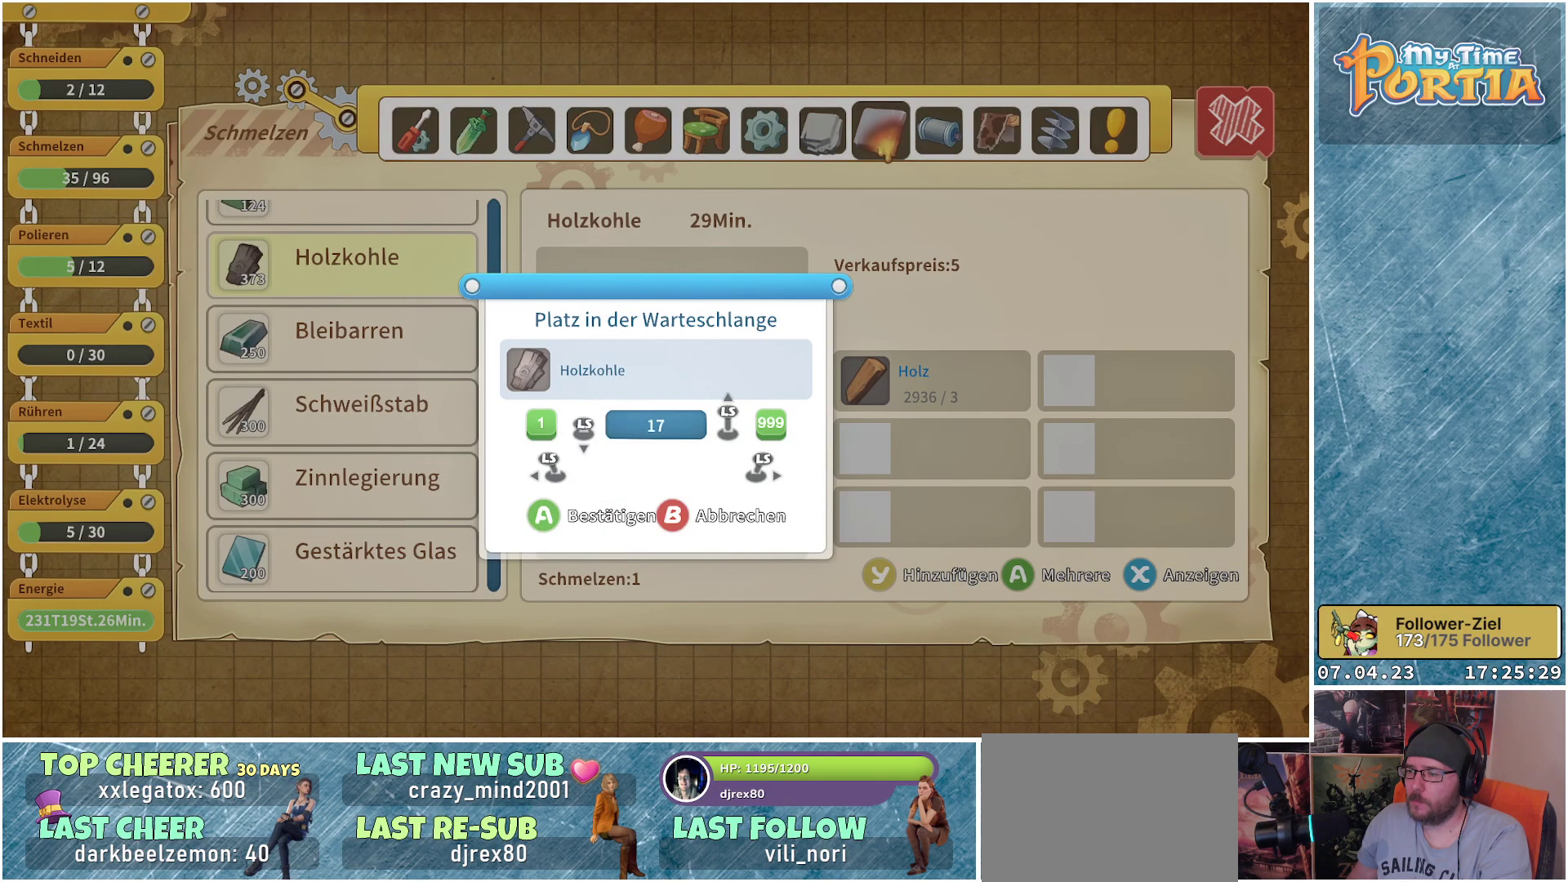
{"buttons": [], "left_stick": "up", "right_stick": "center", "events": [[267, "left_stick", "center"], [483, "left_stick", "up"]]}
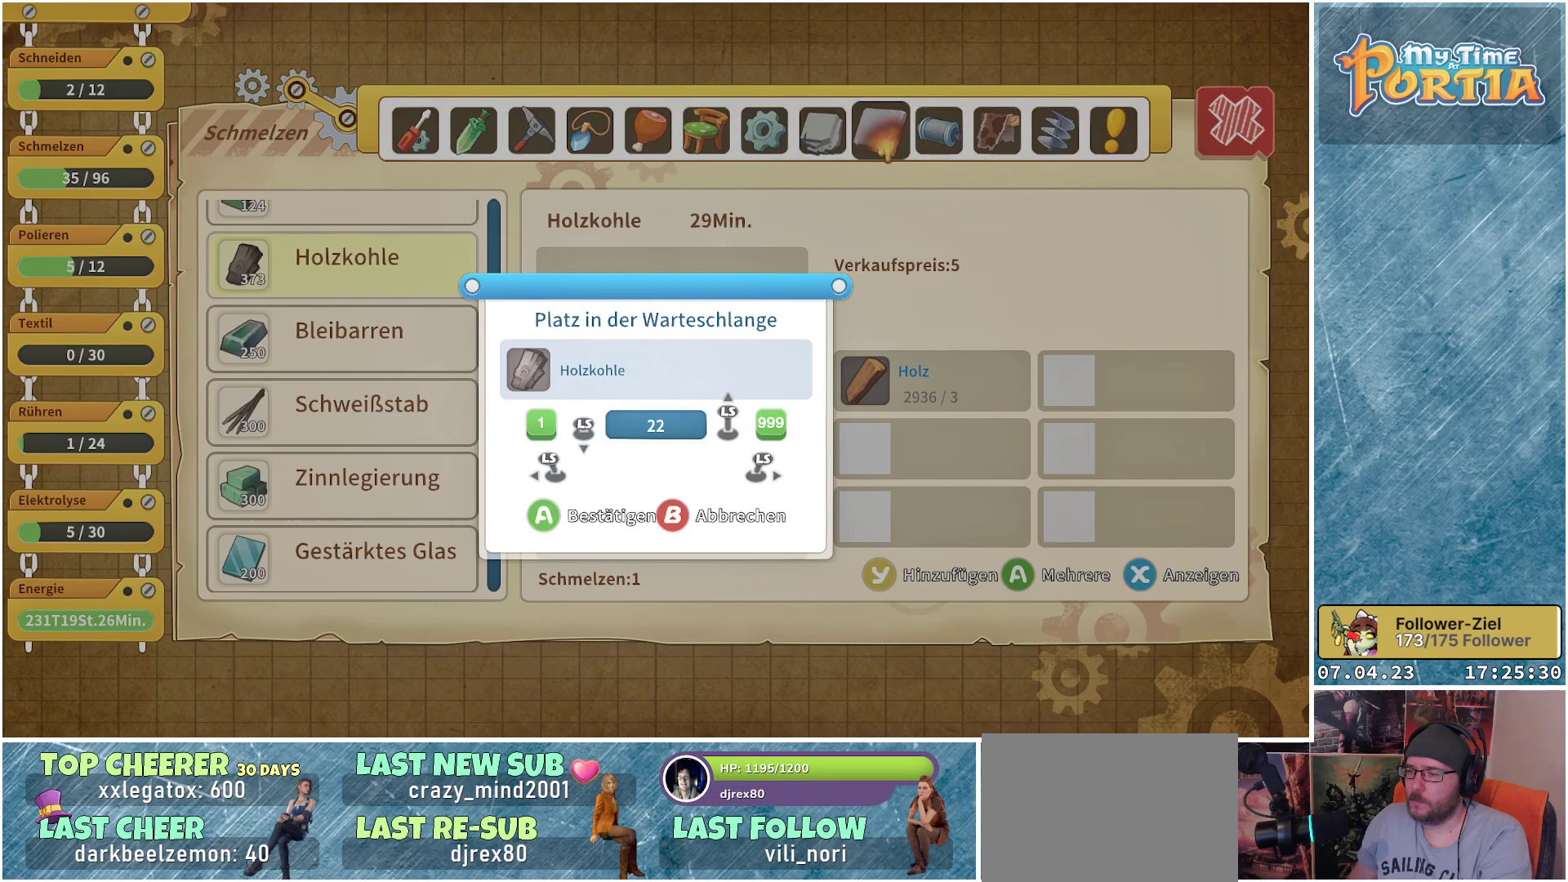
{"buttons": [], "left_stick": "center", "right_stick": "center", "events": [[167, "left_stick", "center"], [267, "left_stick", "up"], [450, "left_stick", "center"]]}
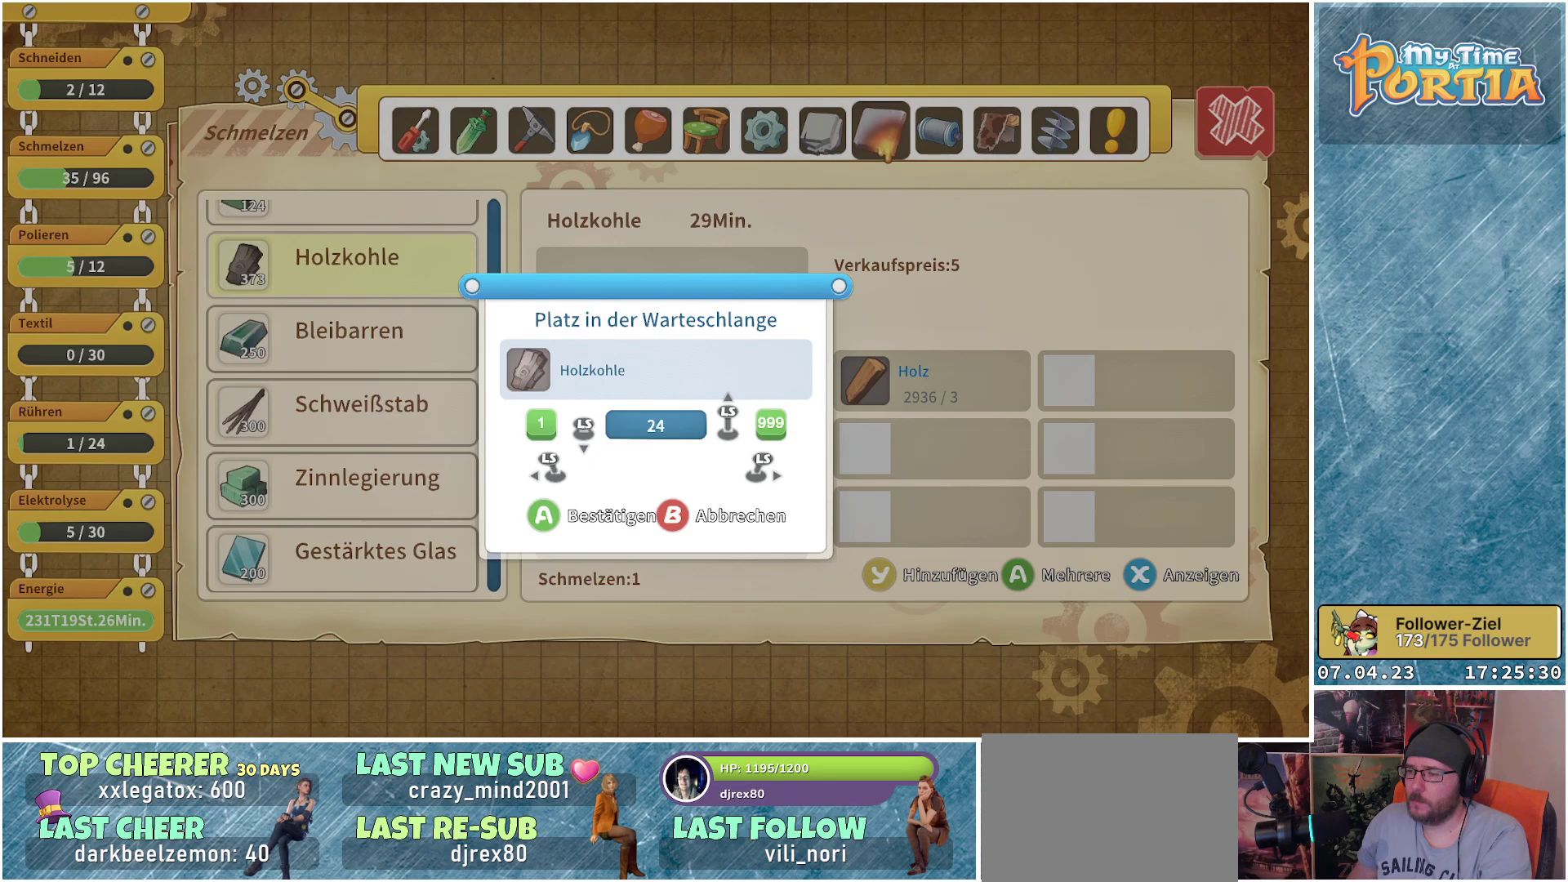
{"buttons": ["A"], "left_stick": "center", "right_stick": "center", "events": [[50, "left_stick", "up"], [267, "left_stick", "center"], [433, "A", "down"]]}
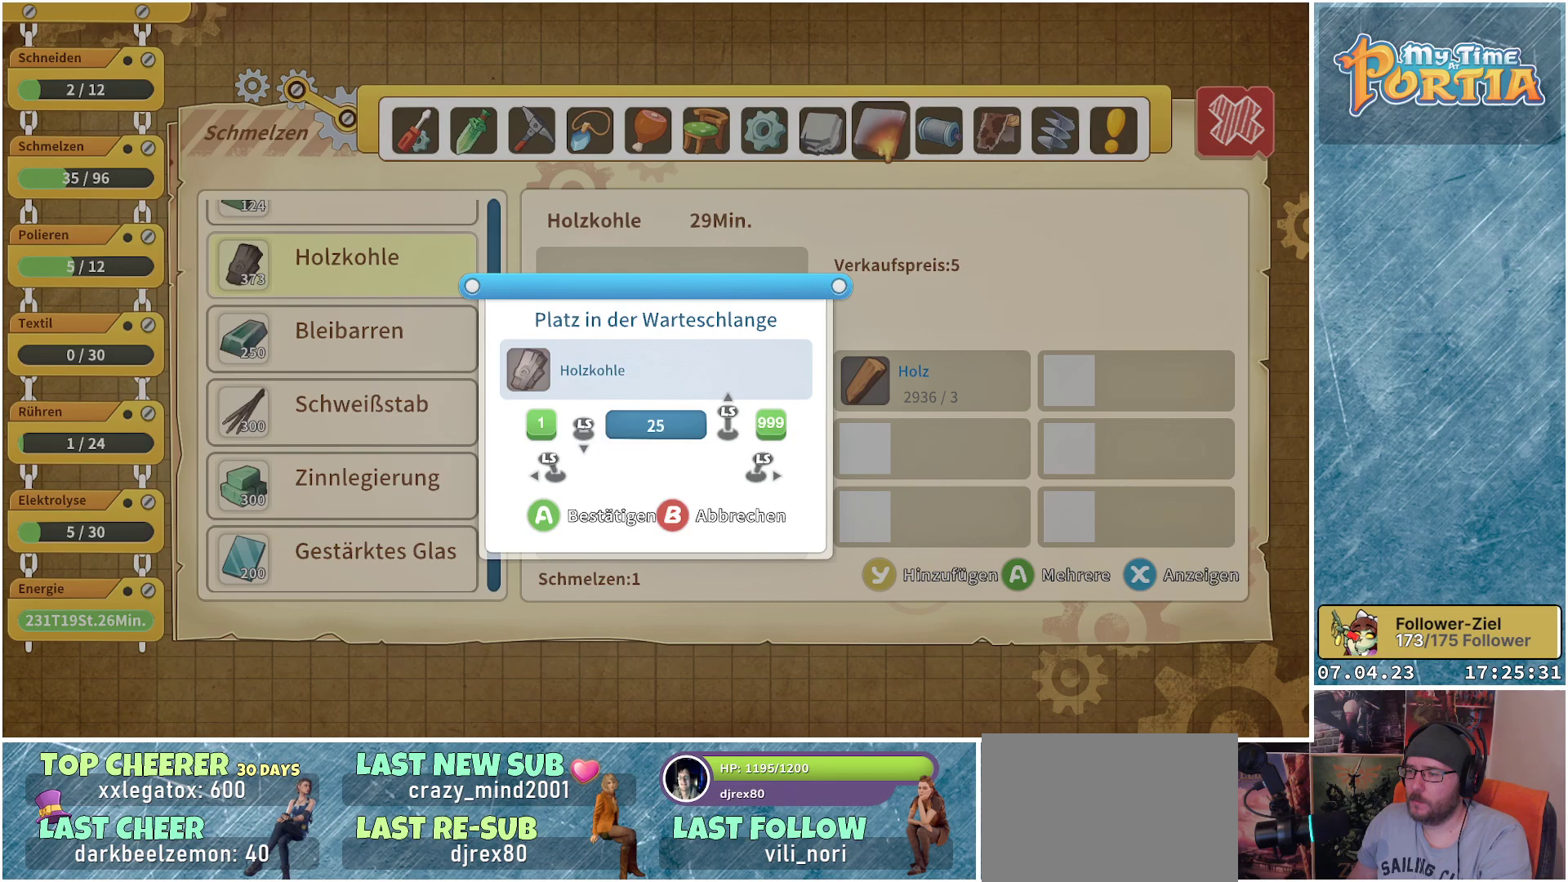
{"buttons": [], "left_stick": "up", "right_stick": "center", "events": [[33, "A", "up"], [167, "Y", "down"], [250, "Y", "up"], [350, "left_stick", "up"]]}
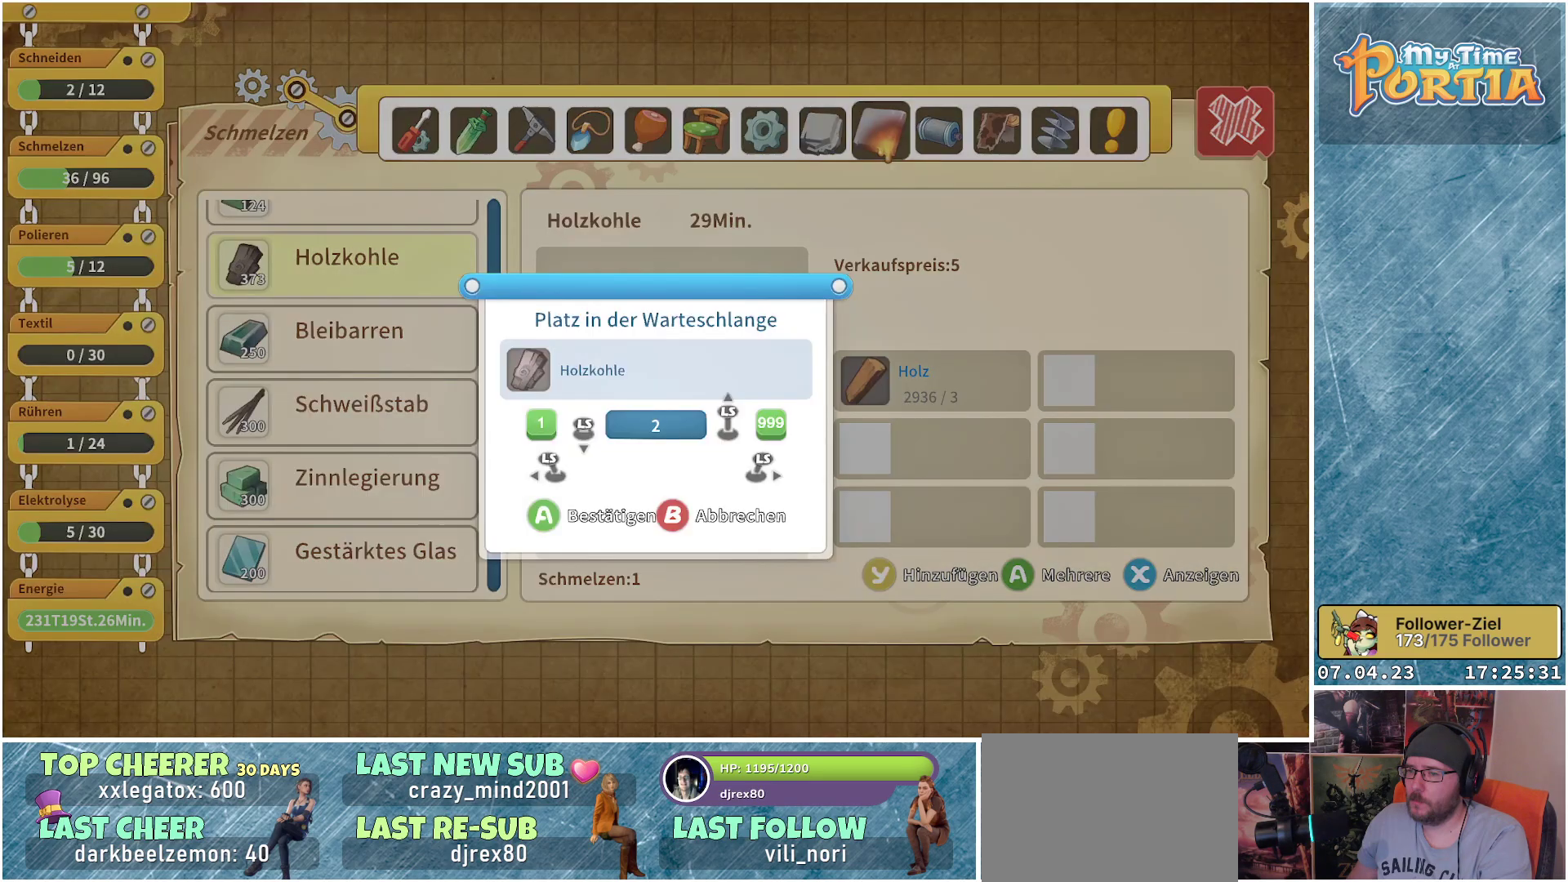
{"buttons": [], "left_stick": "up", "right_stick": "center", "events": []}
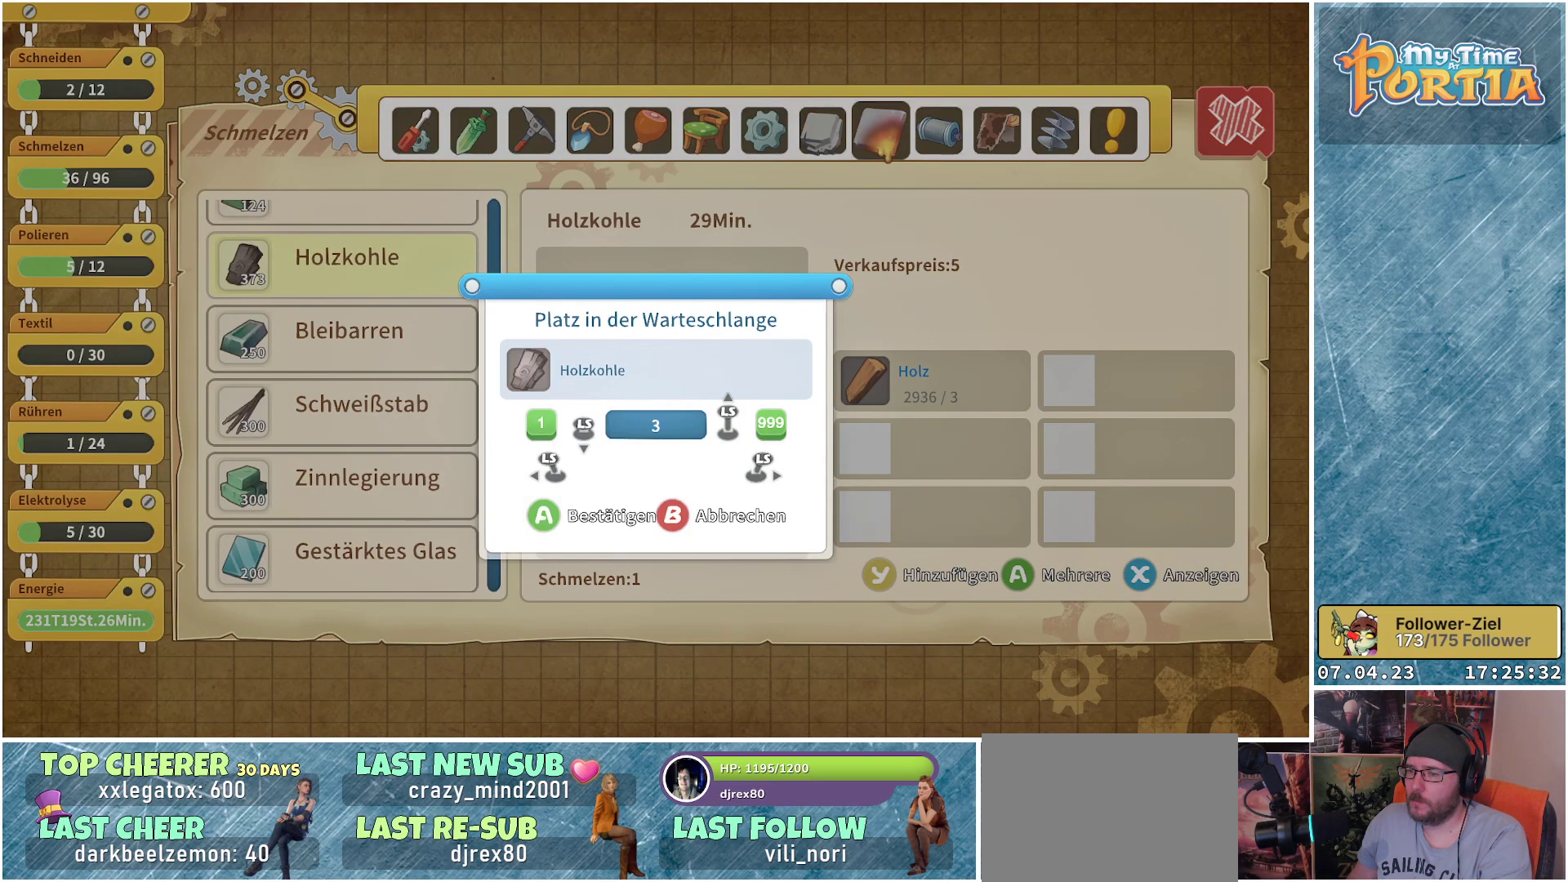
{"buttons": [], "left_stick": "up", "right_stick": "center", "events": []}
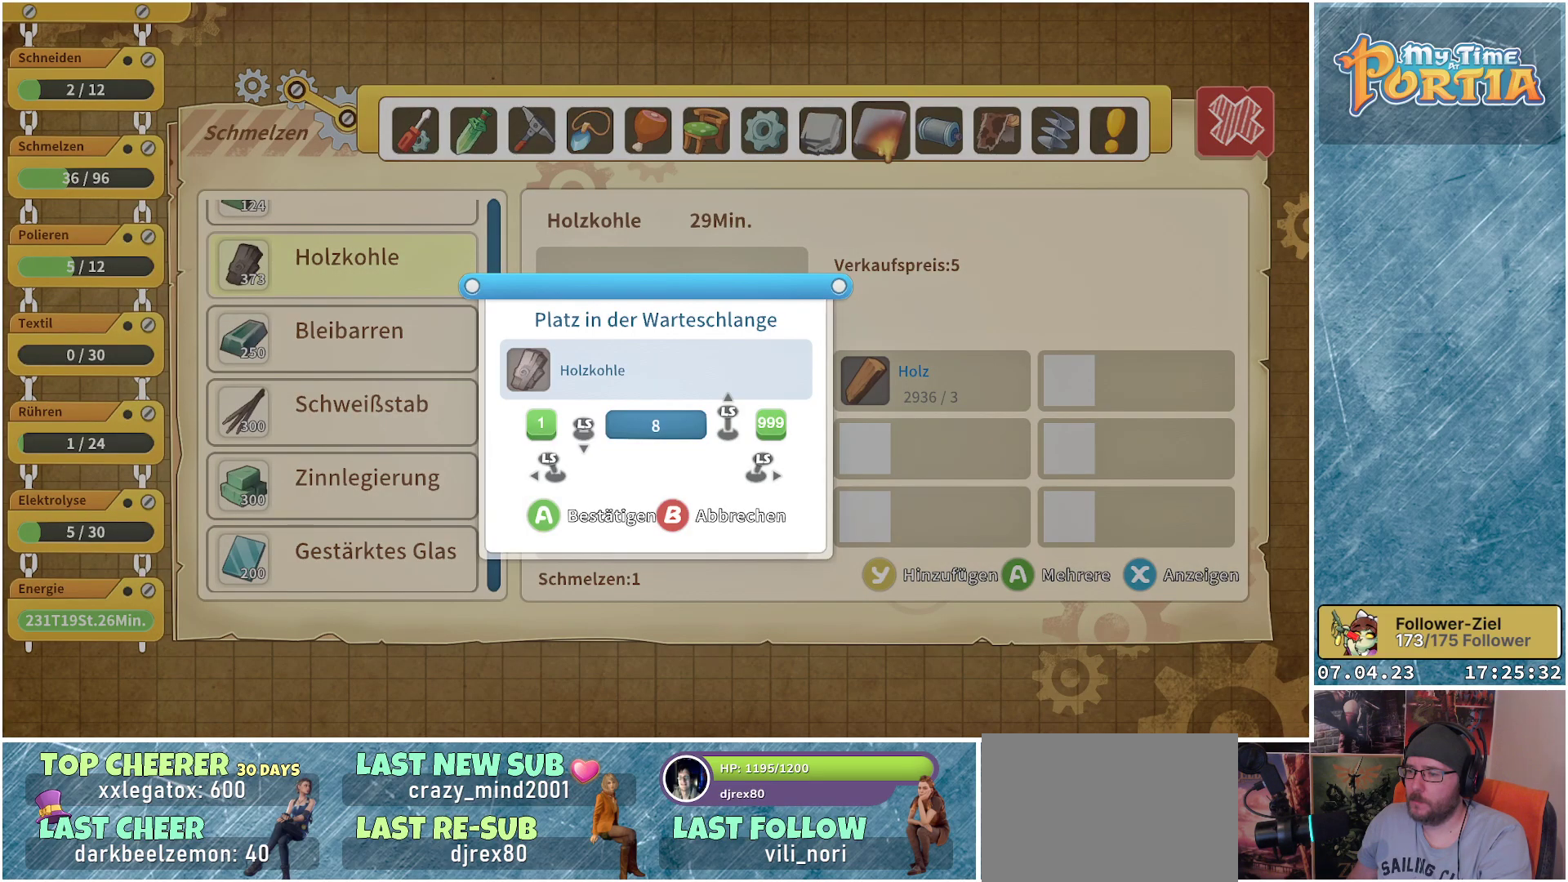
{"buttons": [], "left_stick": "up", "right_stick": "center", "events": []}
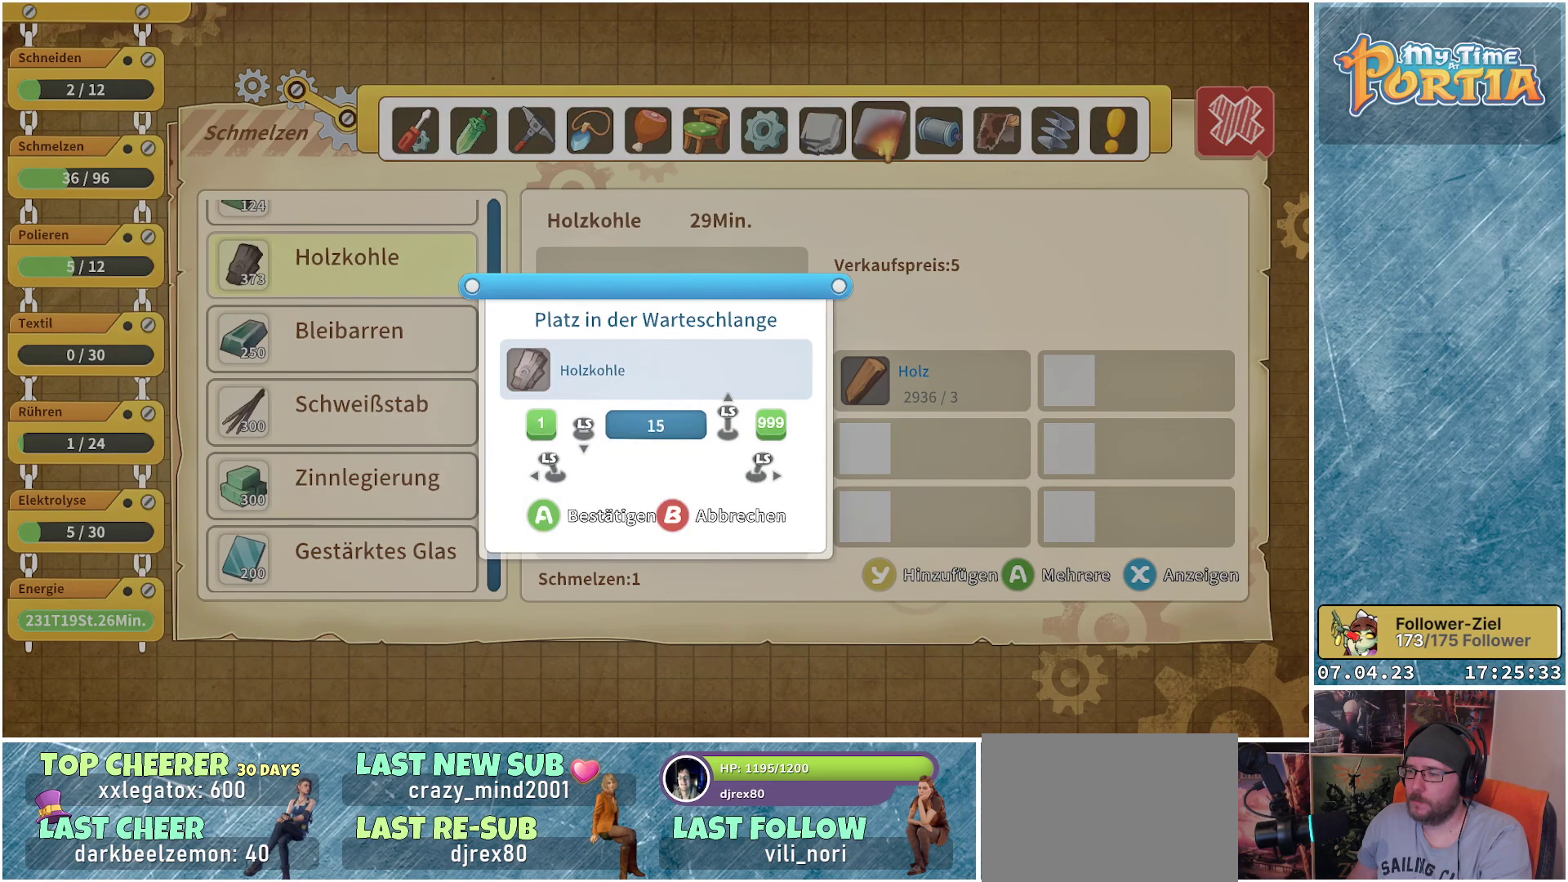
{"buttons": [], "left_stick": "center", "right_stick": "center", "events": [[383, "left_stick", "center"]]}
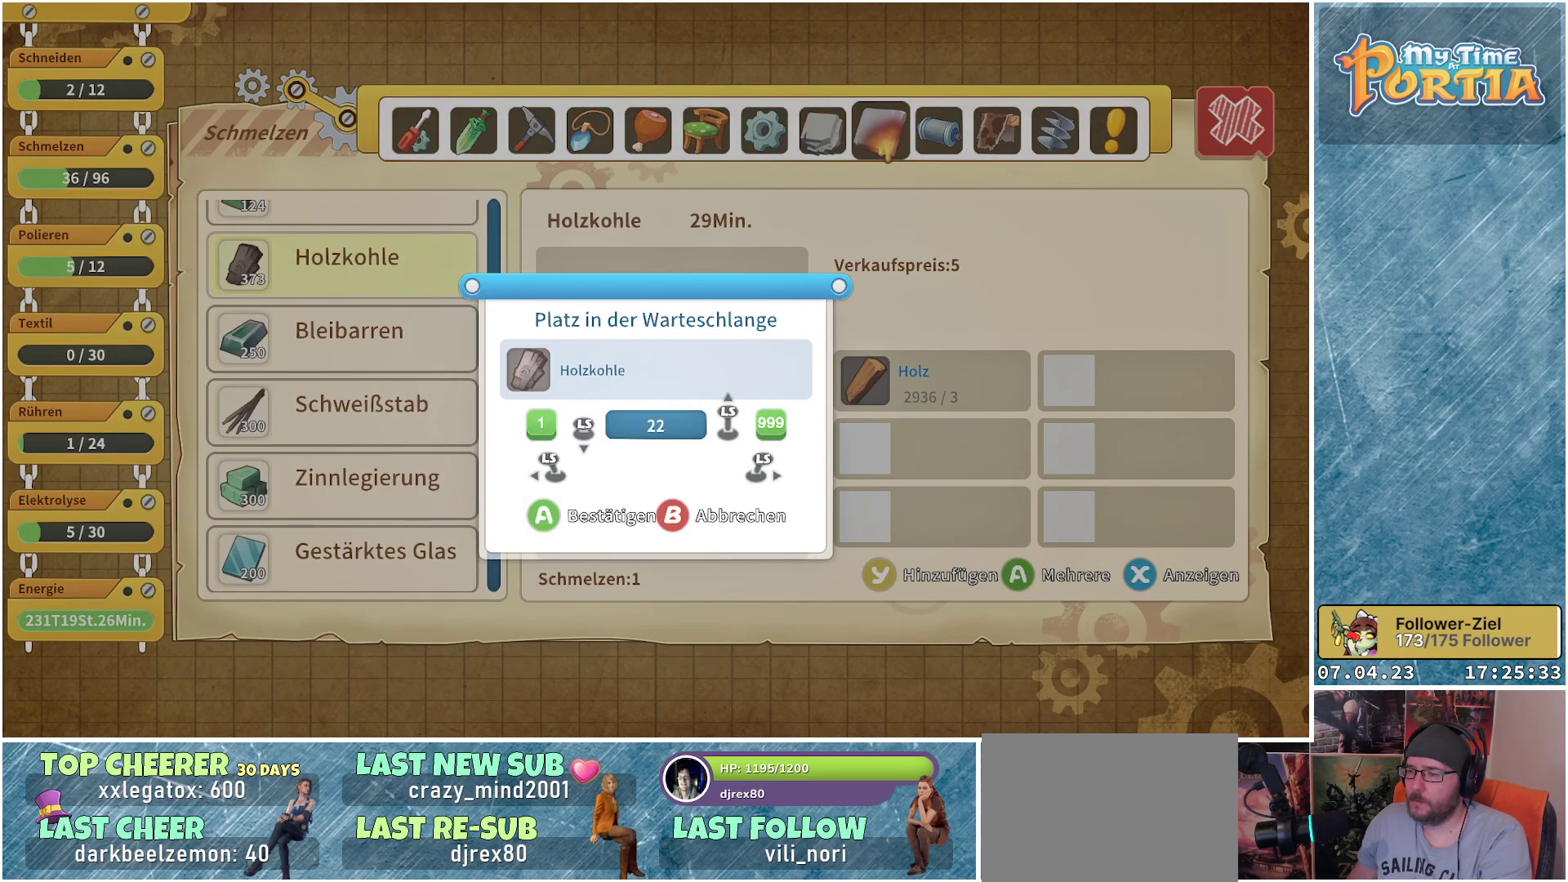
{"buttons": [], "left_stick": "up", "right_stick": "center", "events": [[150, "left_stick", "up"], [333, "left_stick", "center"], [467, "left_stick", "up"]]}
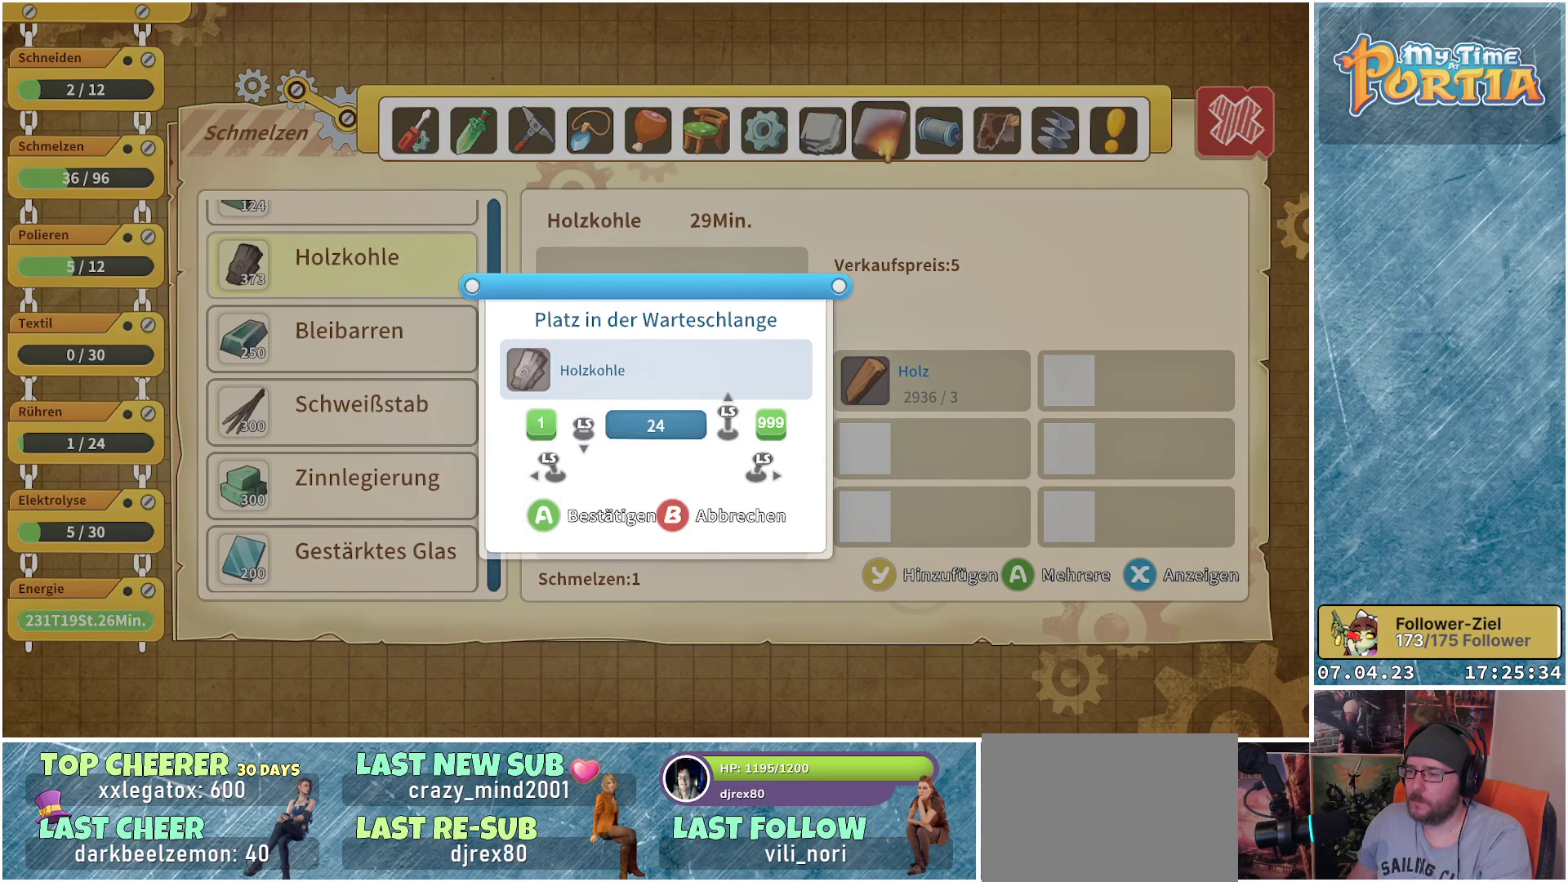
{"buttons": [], "left_stick": "up", "right_stick": "center", "events": [[167, "left_stick", "center"], [283, "left_stick", "up"]]}
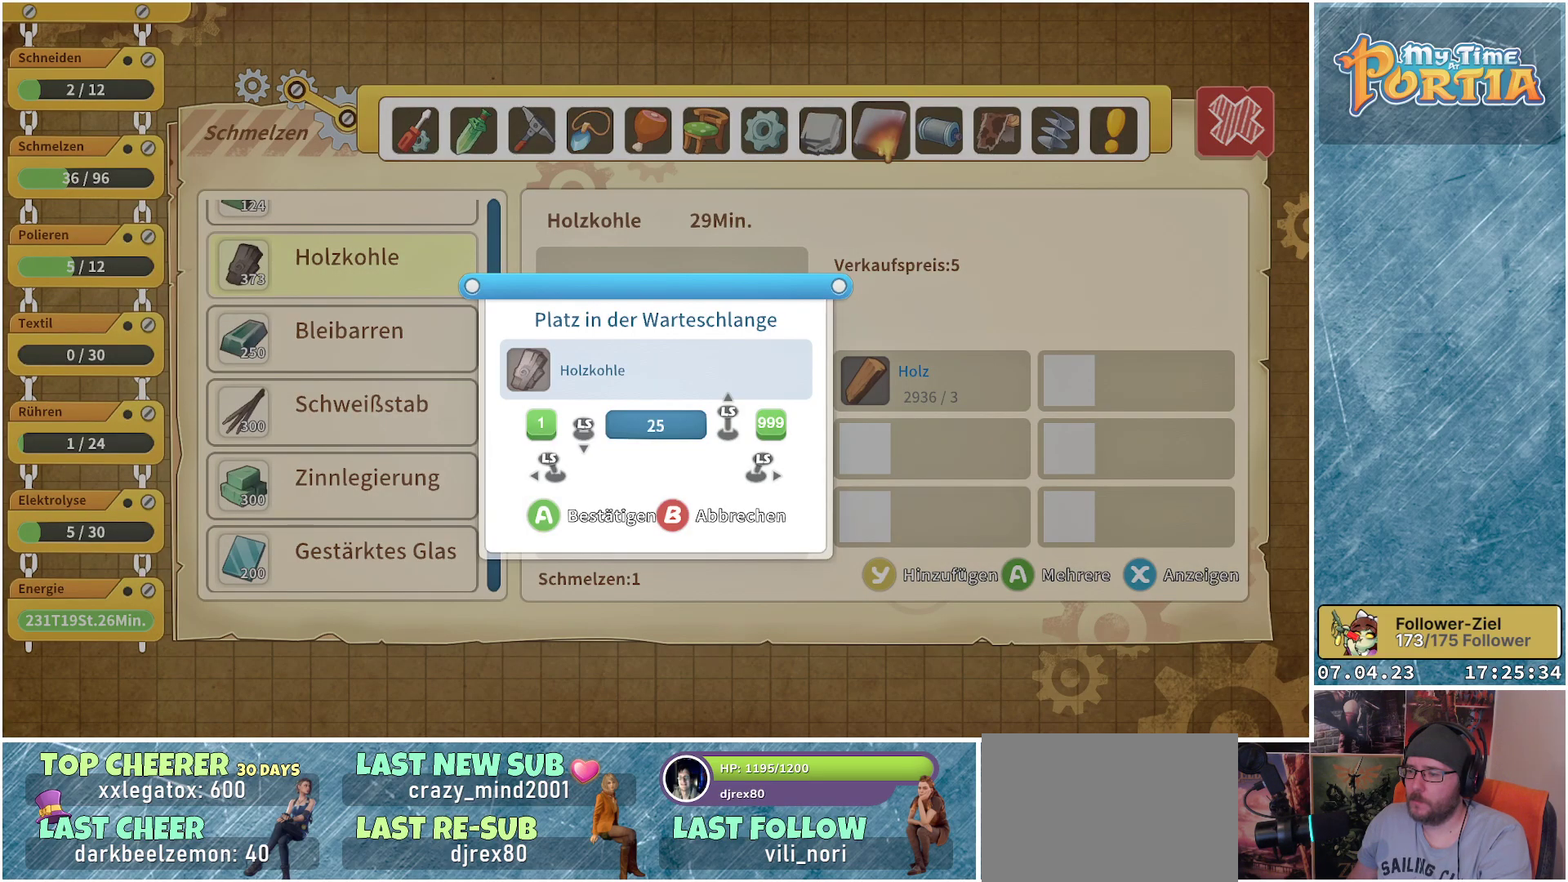
{"buttons": [], "left_stick": "center", "right_stick": "center", "events": [[17, "left_stick", "center"], [200, "A", "down"], [317, "A", "up"]]}
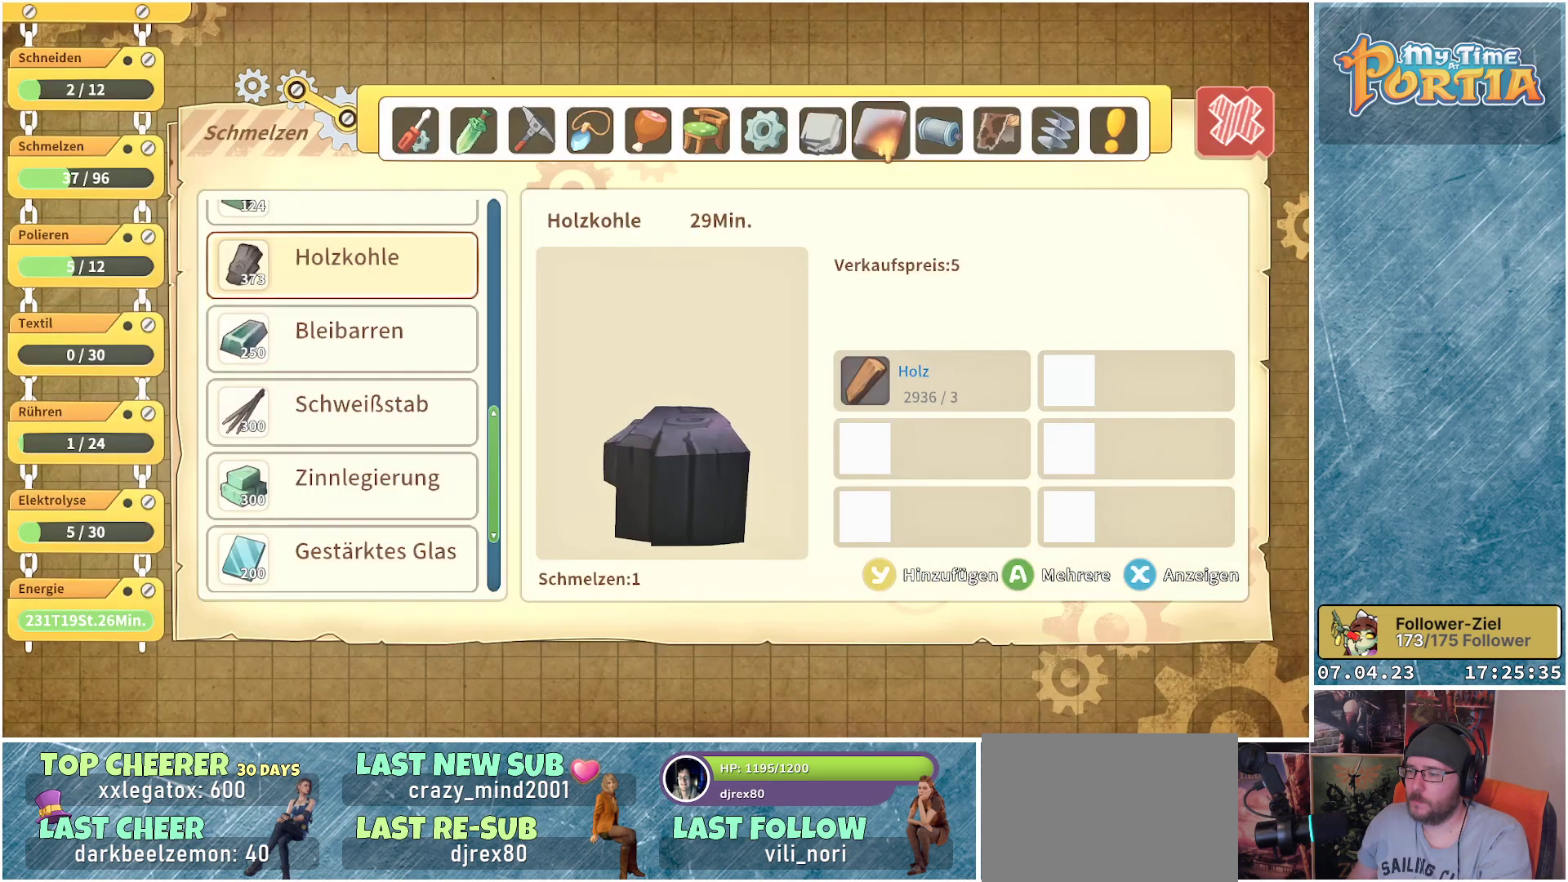
{"buttons": [], "left_stick": "center", "right_stick": "center", "events": []}
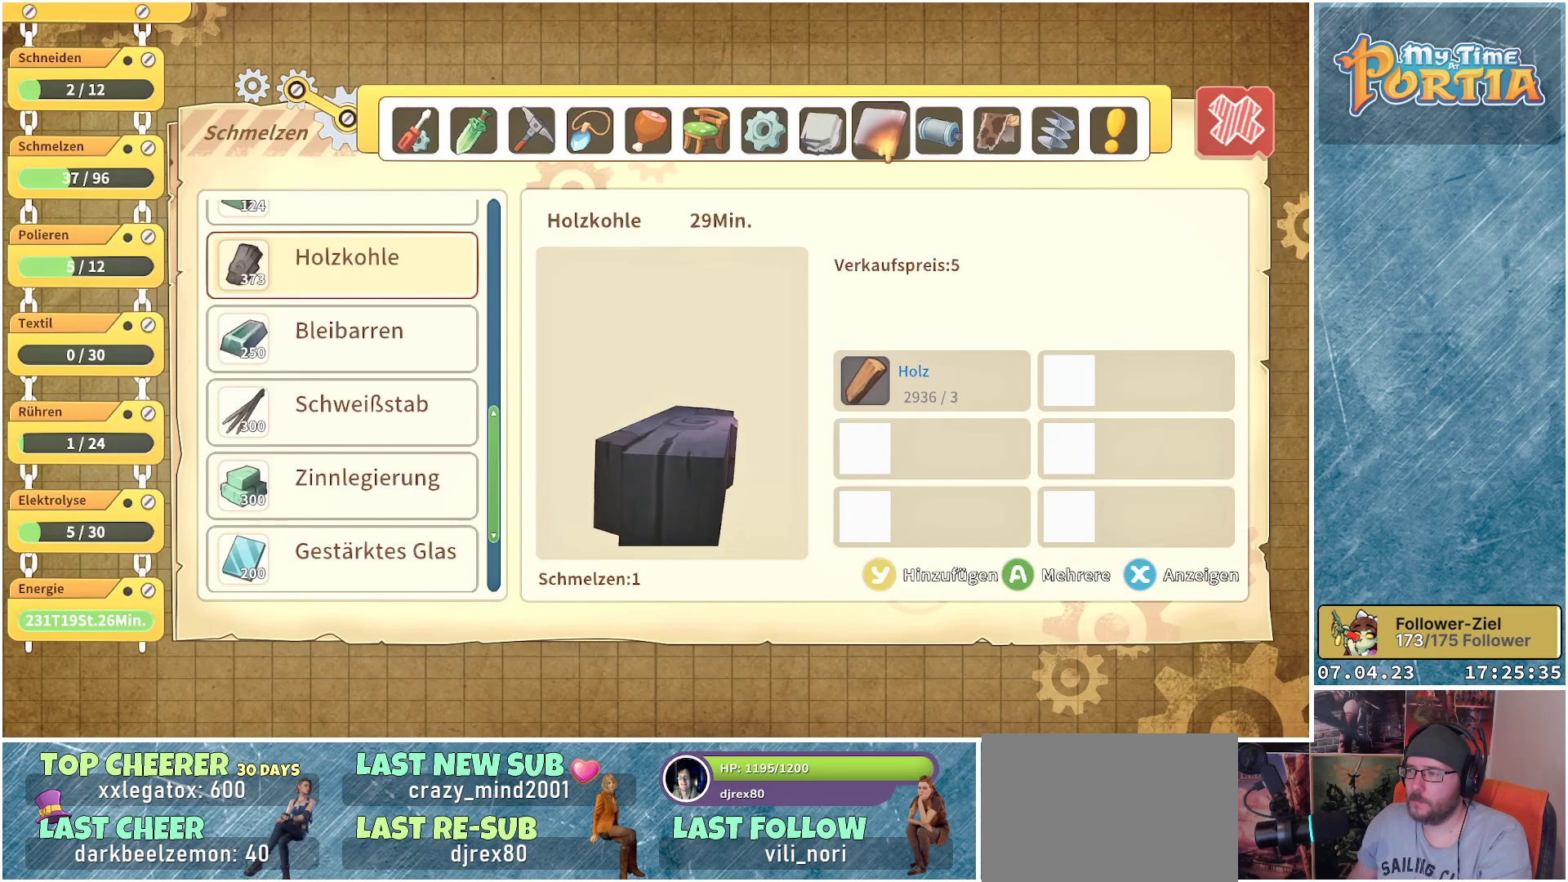
{"buttons": [], "left_stick": "center", "right_stick": "center", "events": [[333, "B", "down"], [383, "B", "up"]]}
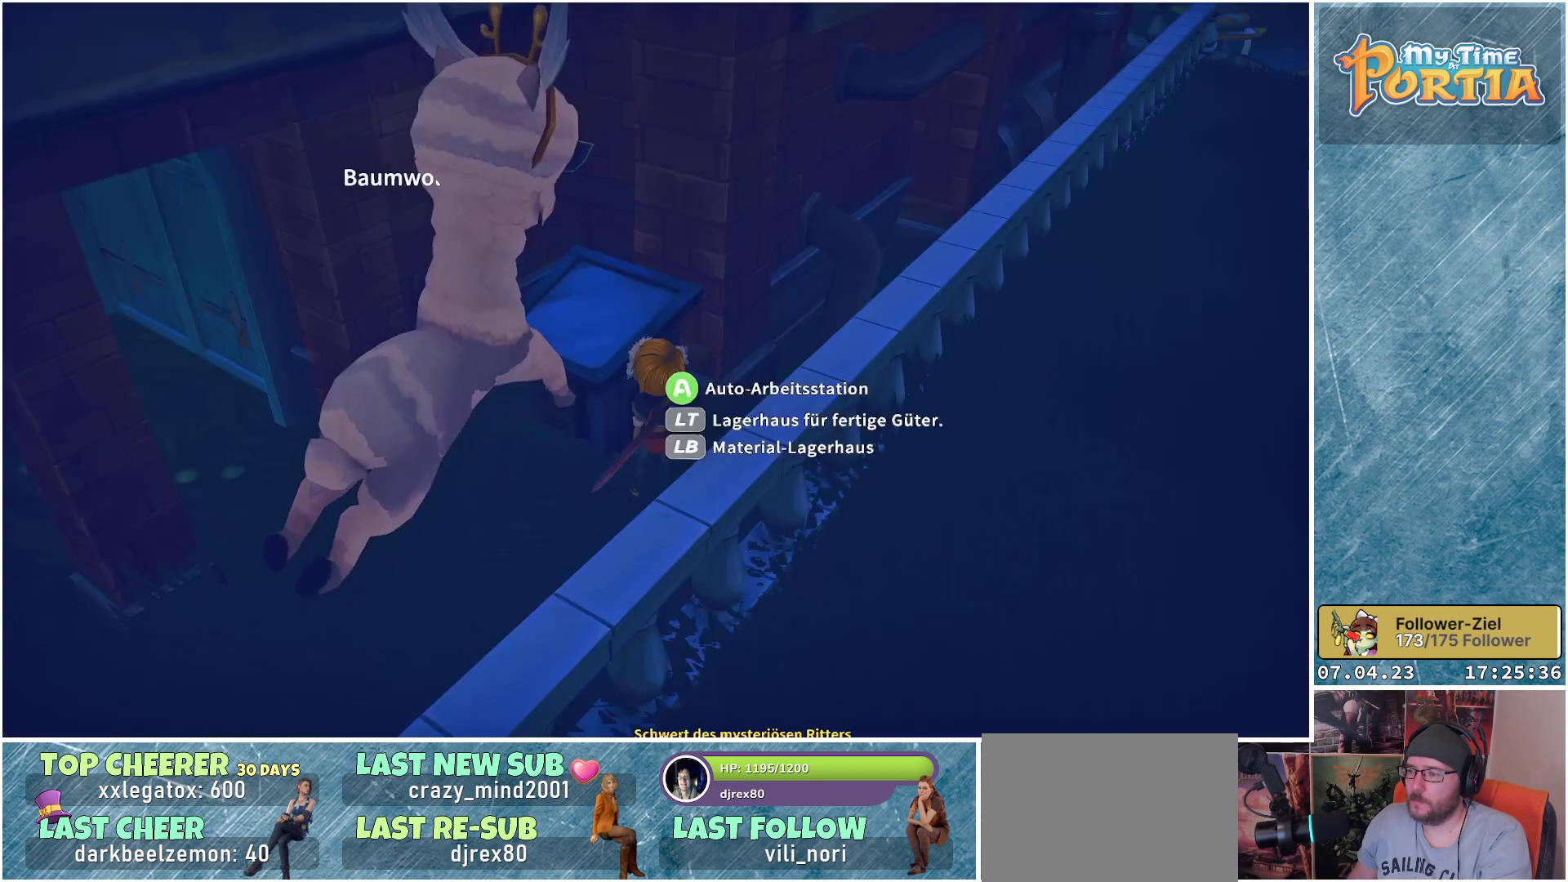
{"buttons": [], "left_stick": "center", "right_stick": "center", "events": []}
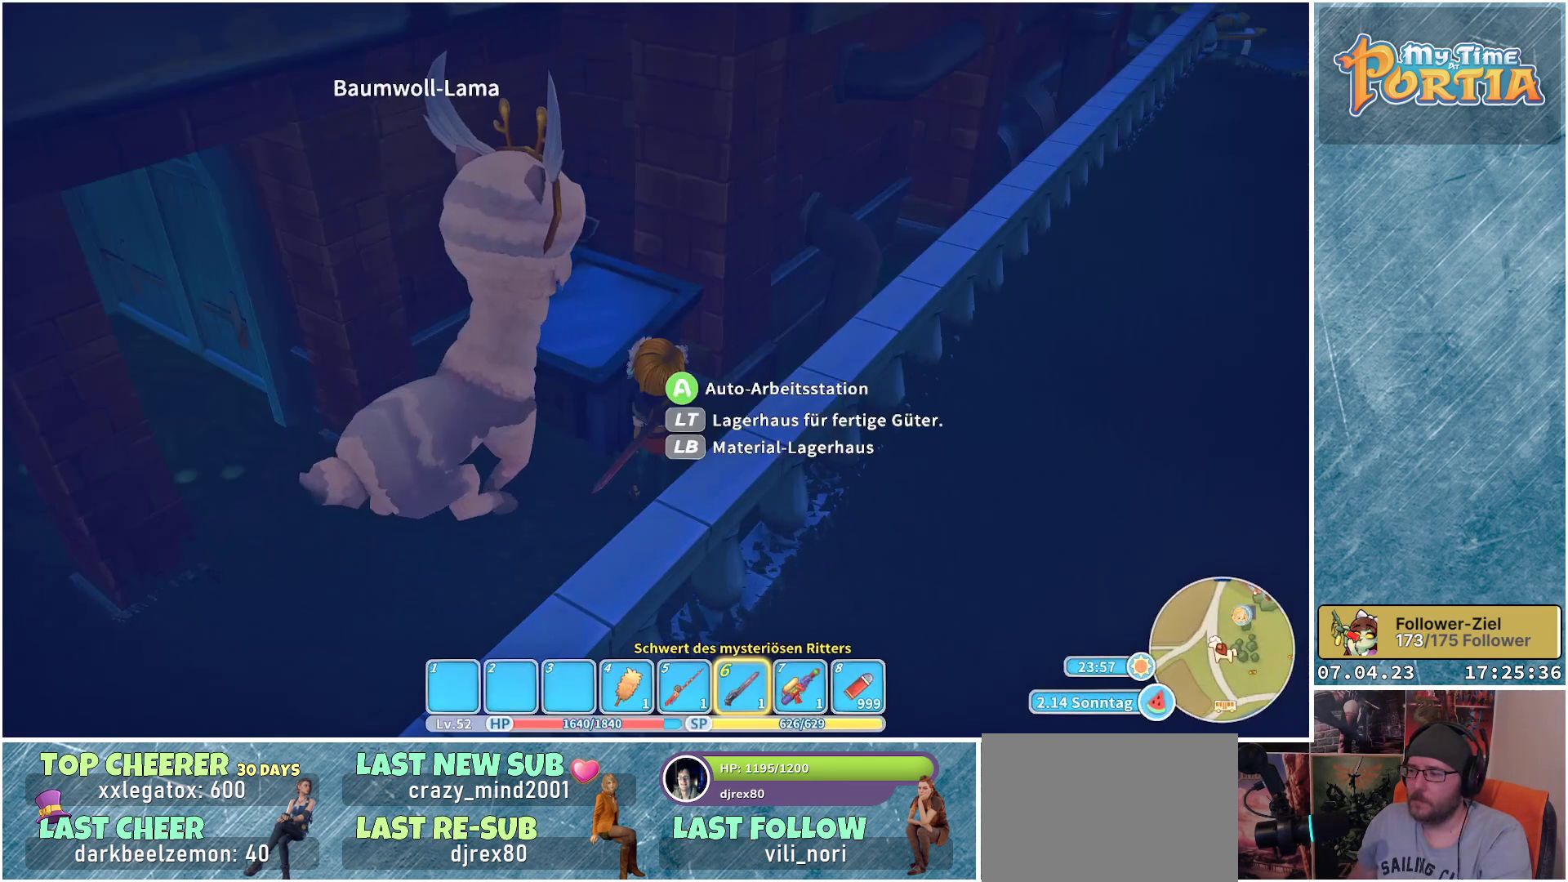
{"buttons": [], "left_stick": "center", "right_stick": "center", "events": []}
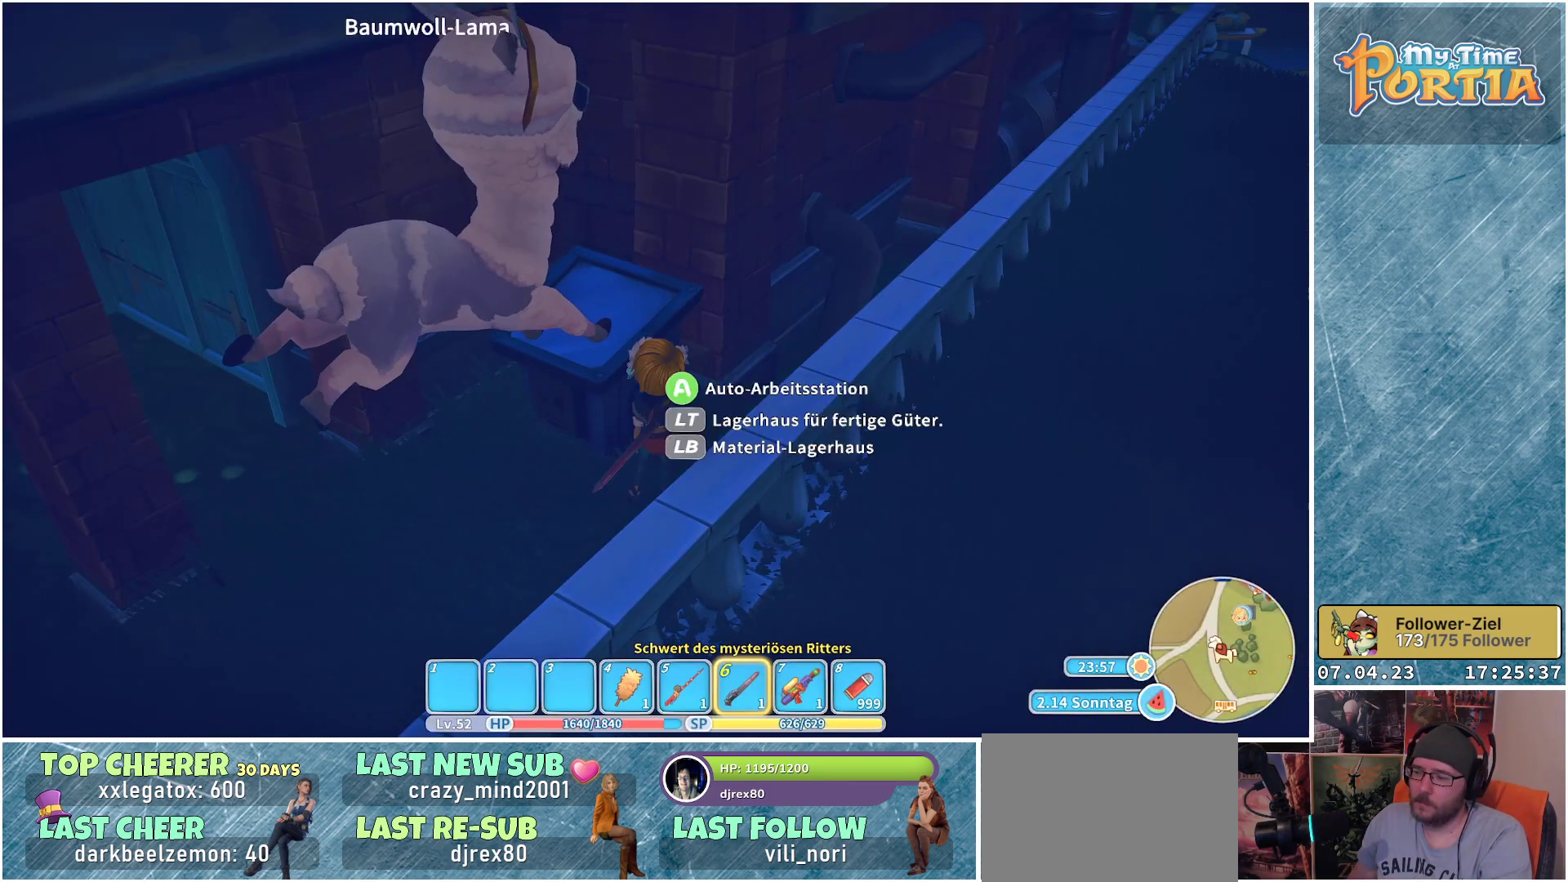
{"buttons": [], "left_stick": "center", "right_stick": "center", "events": []}
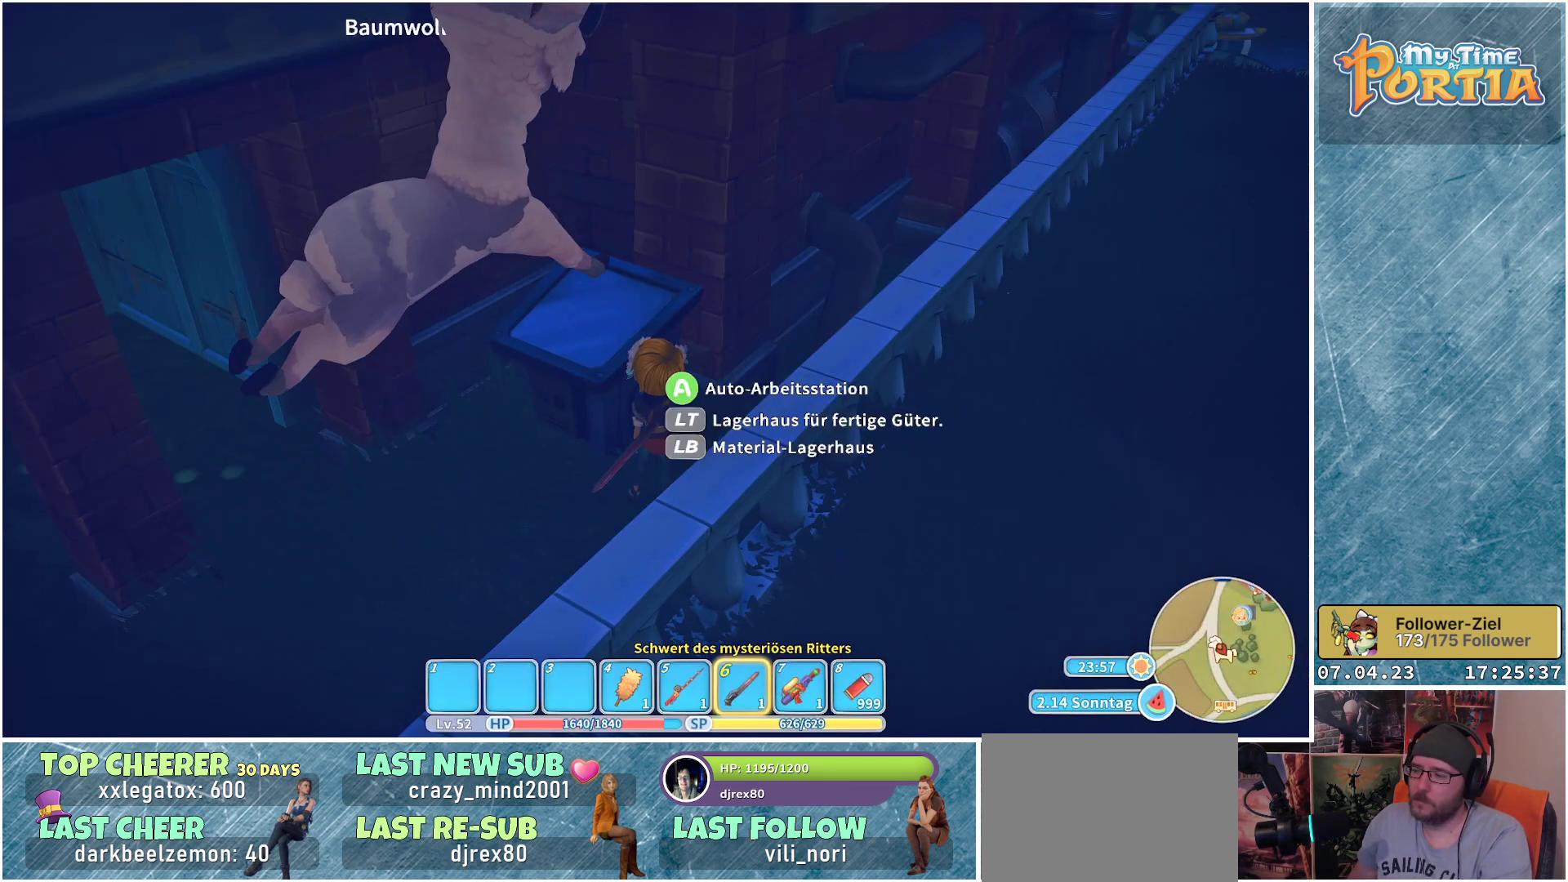
{"buttons": [], "left_stick": "center", "right_stick": "center", "events": []}
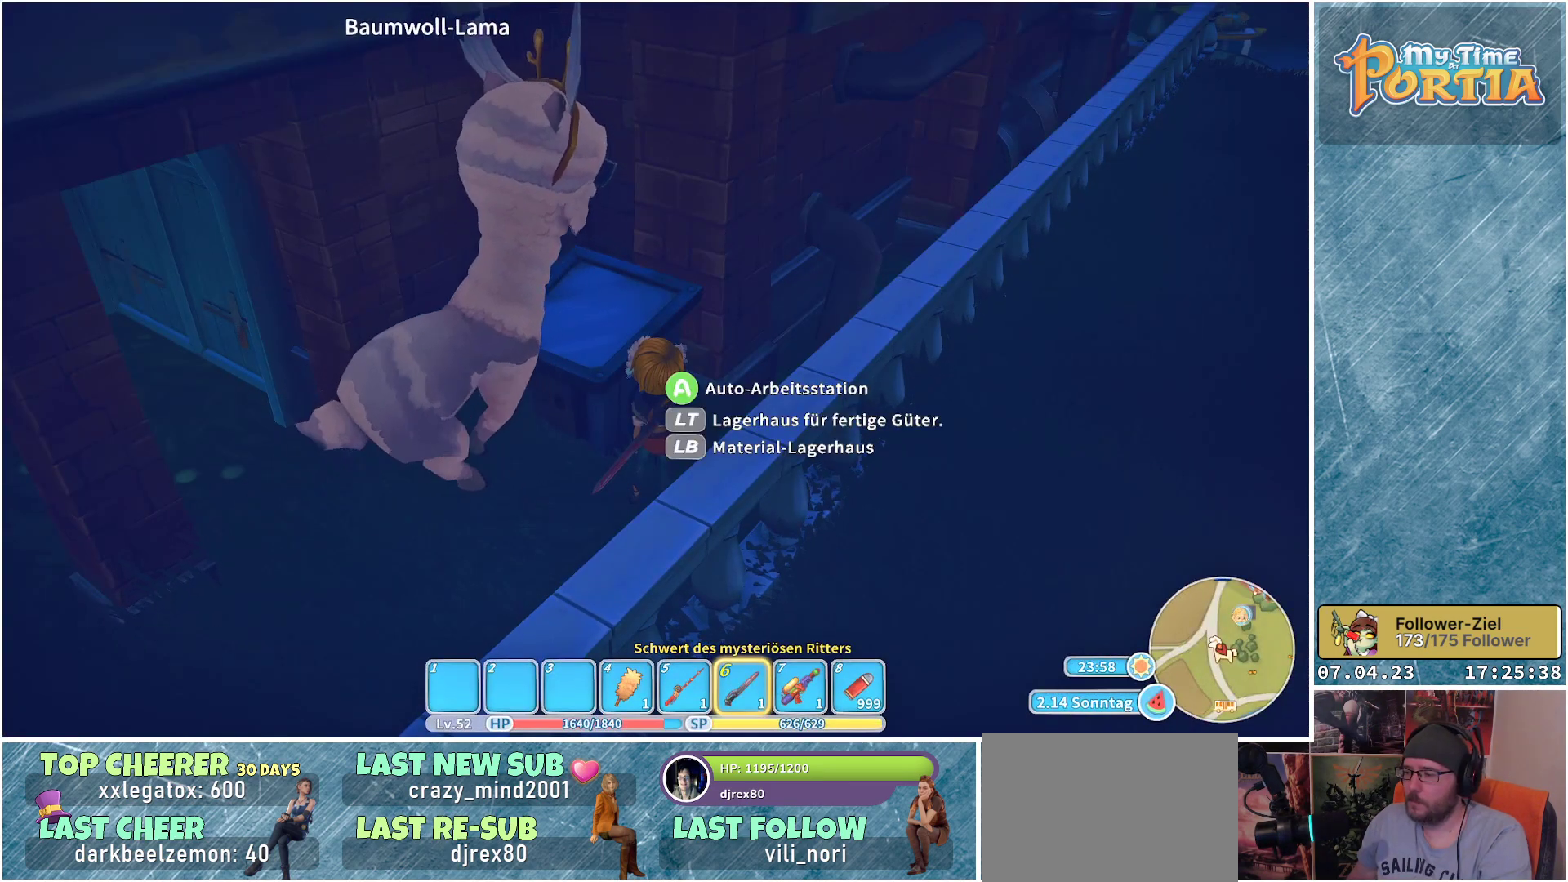
{"buttons": [], "left_stick": "center", "right_stick": "center", "events": []}
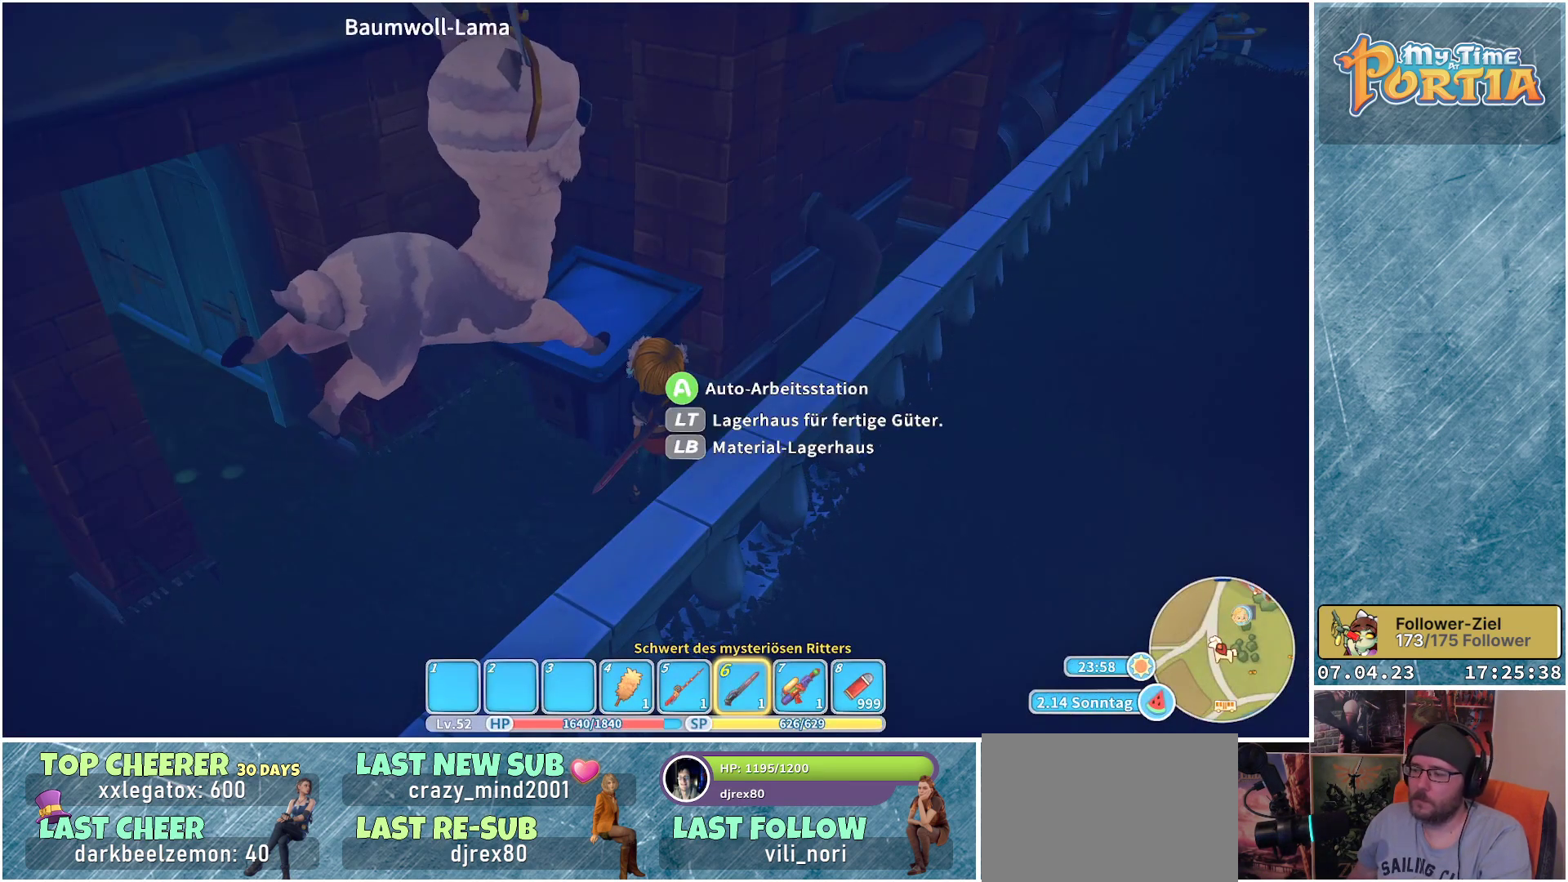
{"buttons": [], "left_stick": "center", "right_stick": "center", "events": [[200, "A", "down"], [333, "A", "up"]]}
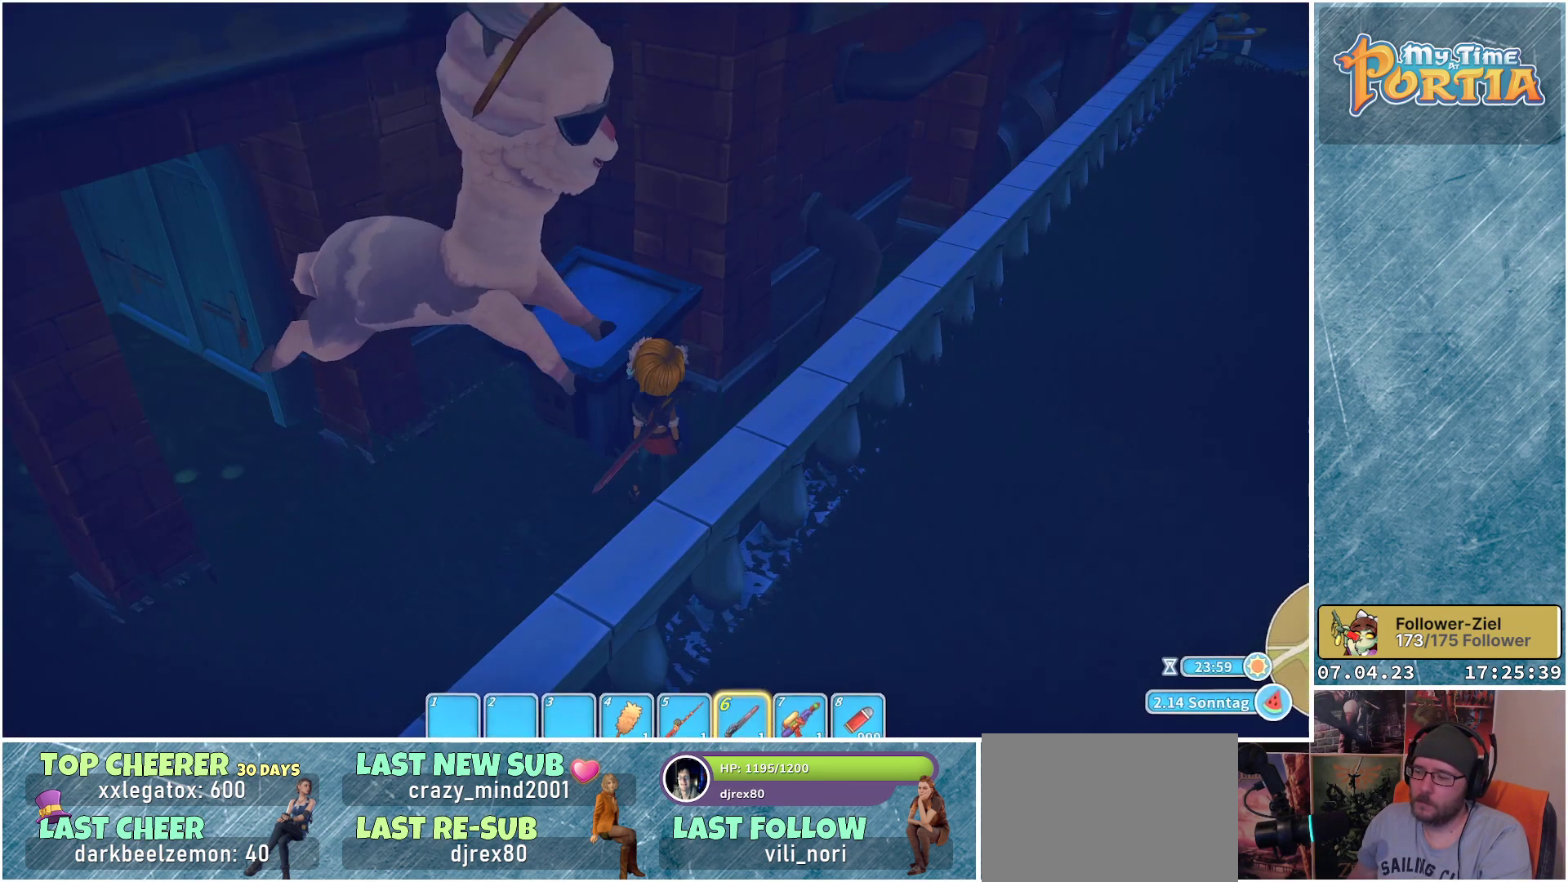
{"buttons": [], "left_stick": "center", "right_stick": "center", "events": []}
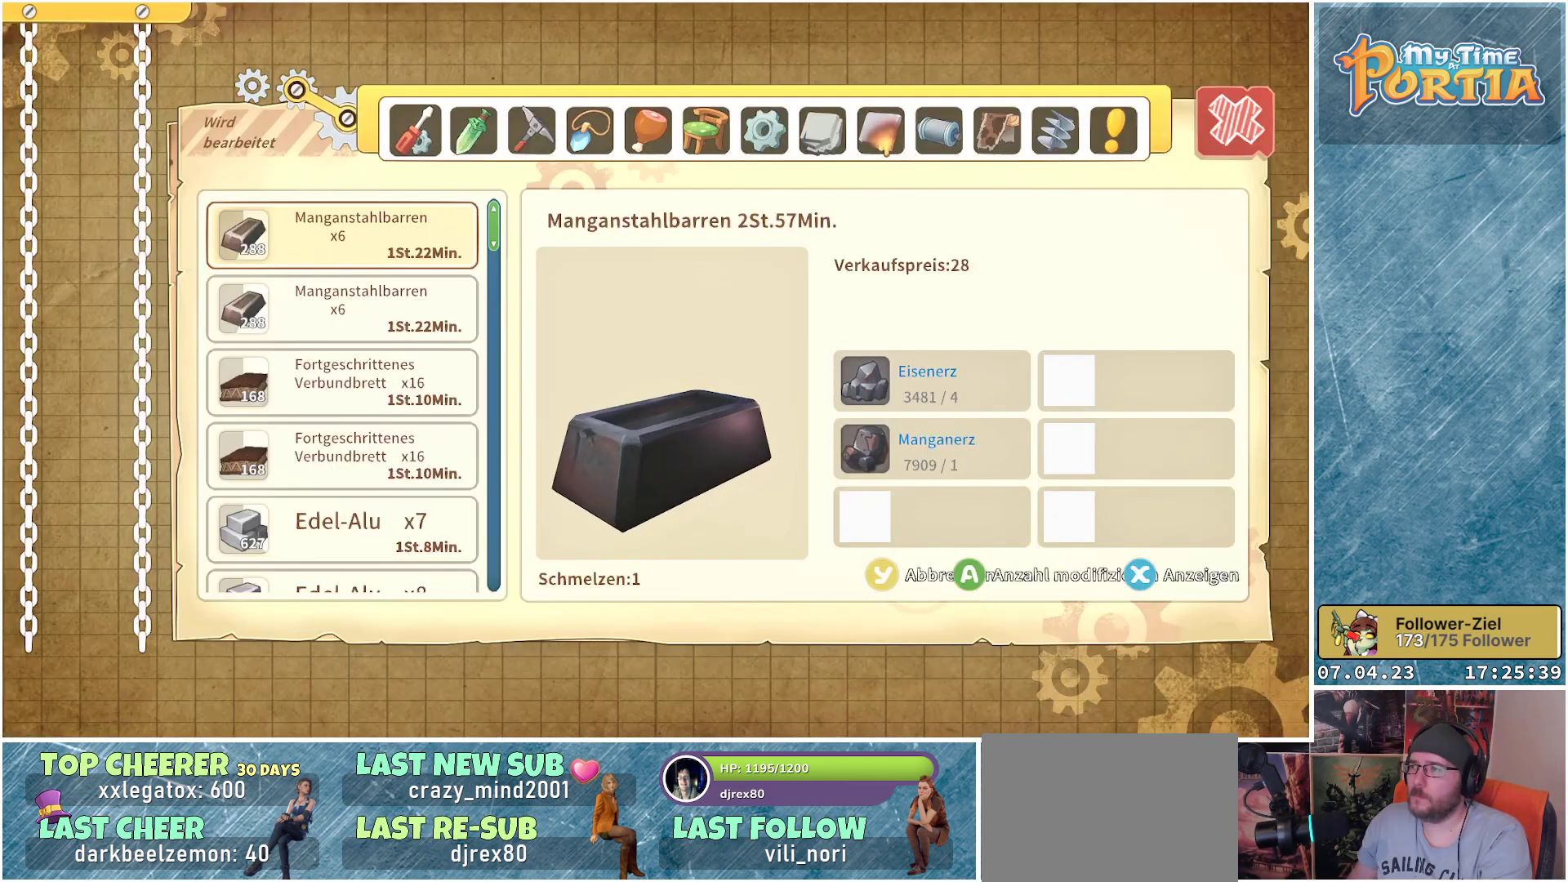
{"buttons": [], "left_stick": "center", "right_stick": "center", "events": []}